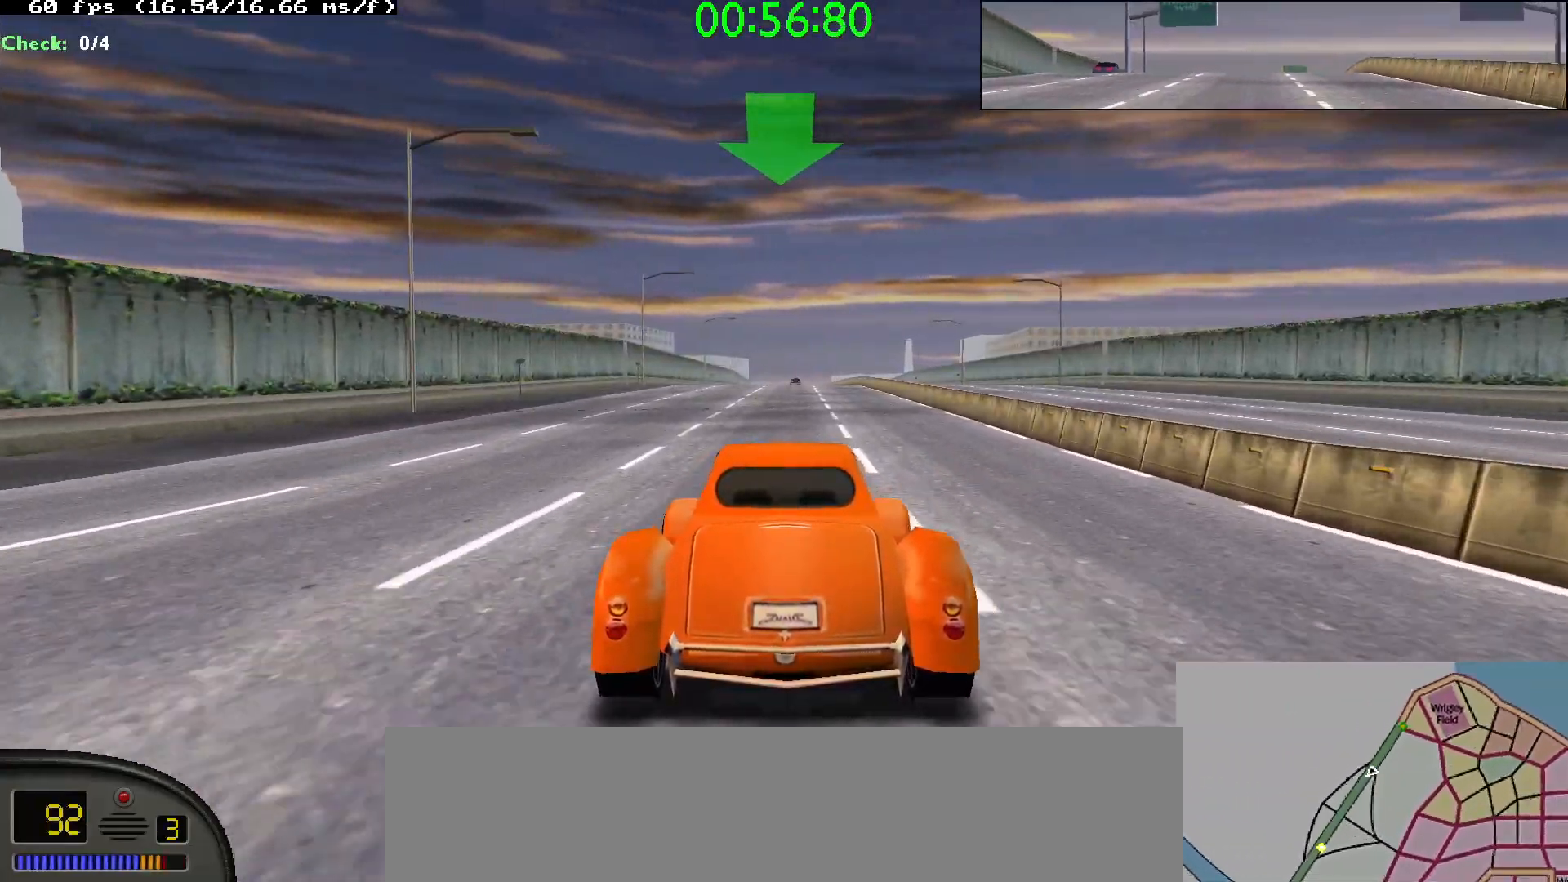
Gameplay with keyboard; each line is a JSON object with the keys held at the frame after it. "events" lists presses ("down") and releases ("up") of "a", "down", "left", "right", "space", "up" and "z" between this image and that frame as [ms after this image, input, new state], when the widget could be followed in between. No other keys are recorded. Mouse input is not recorded.
{"keys": ["up"], "events": []}
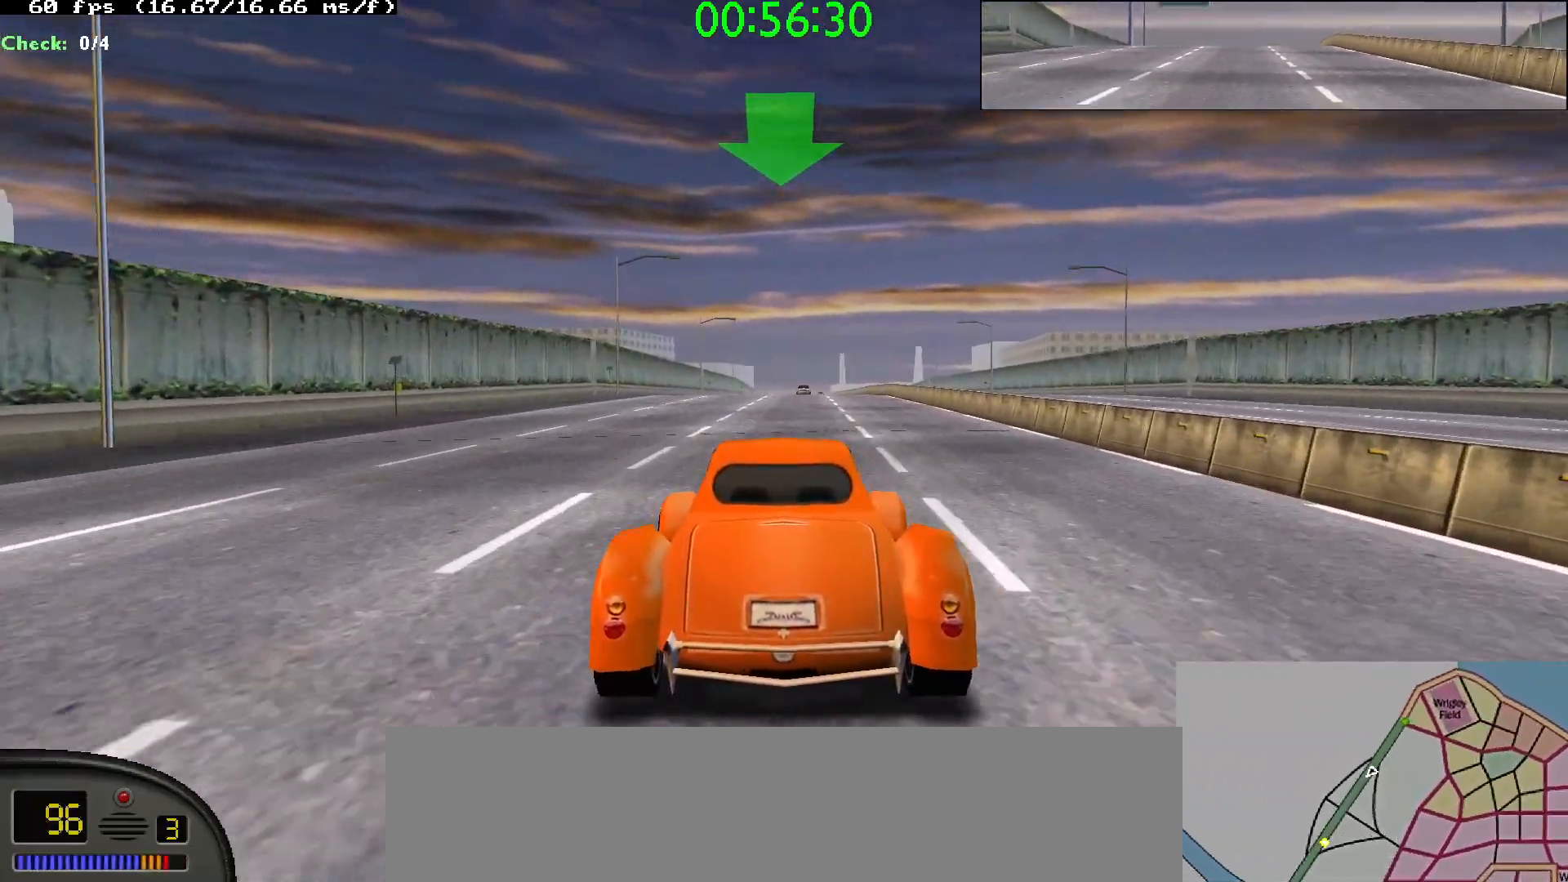
{"keys": ["up"], "events": [[167, "left", "down"], [217, "left", "up"]]}
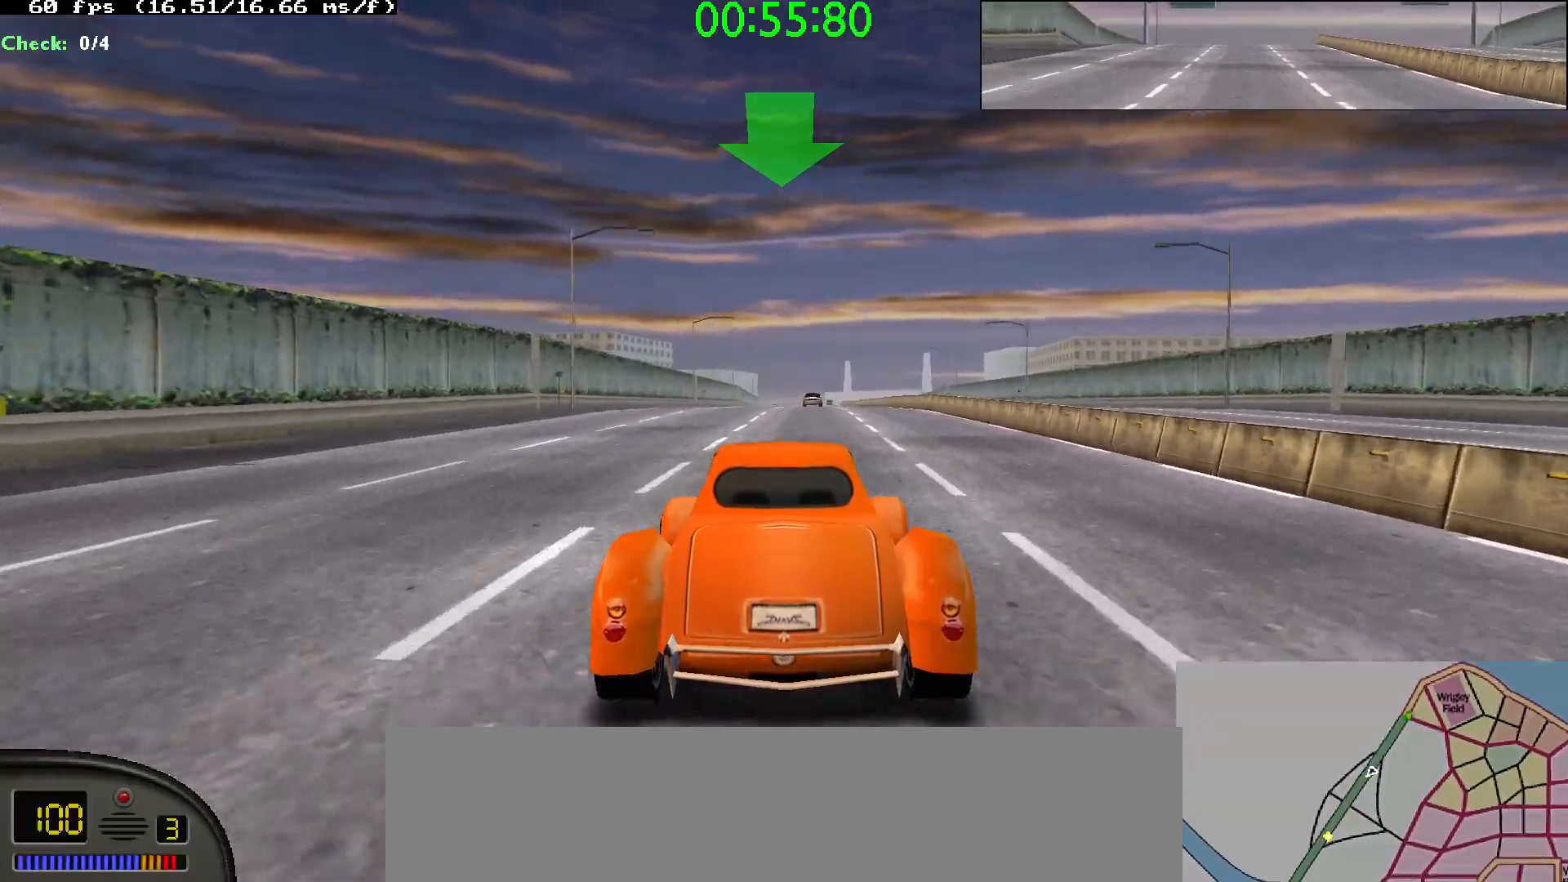
{"keys": ["up"], "events": [[83, "left", "down"], [133, "left", "up"]]}
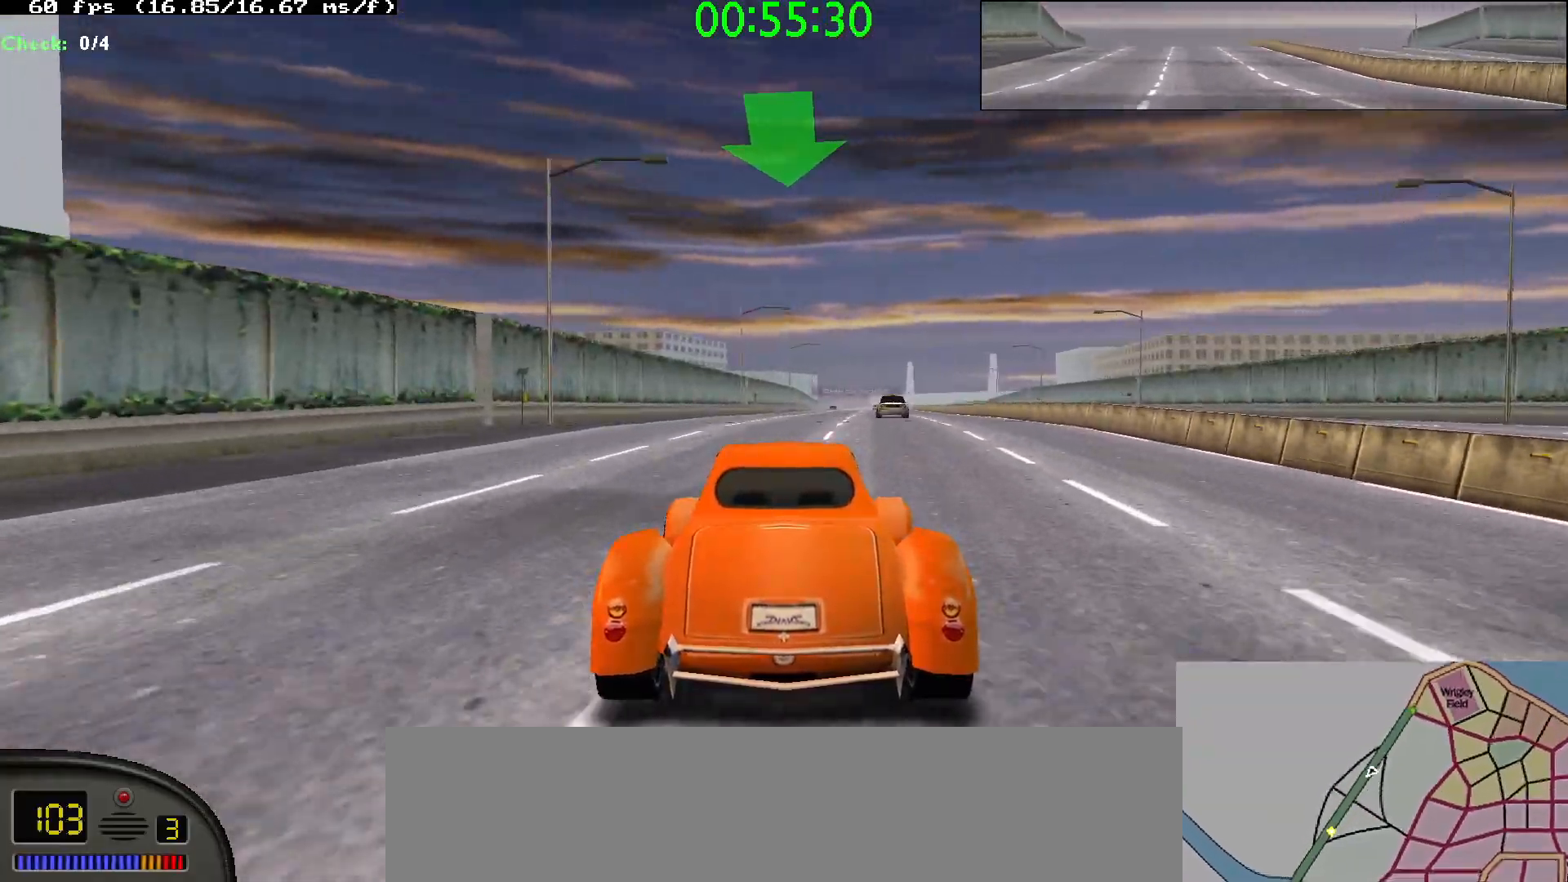
{"keys": ["up"], "events": [[383, "a", "down"], [467, "a", "up"]]}
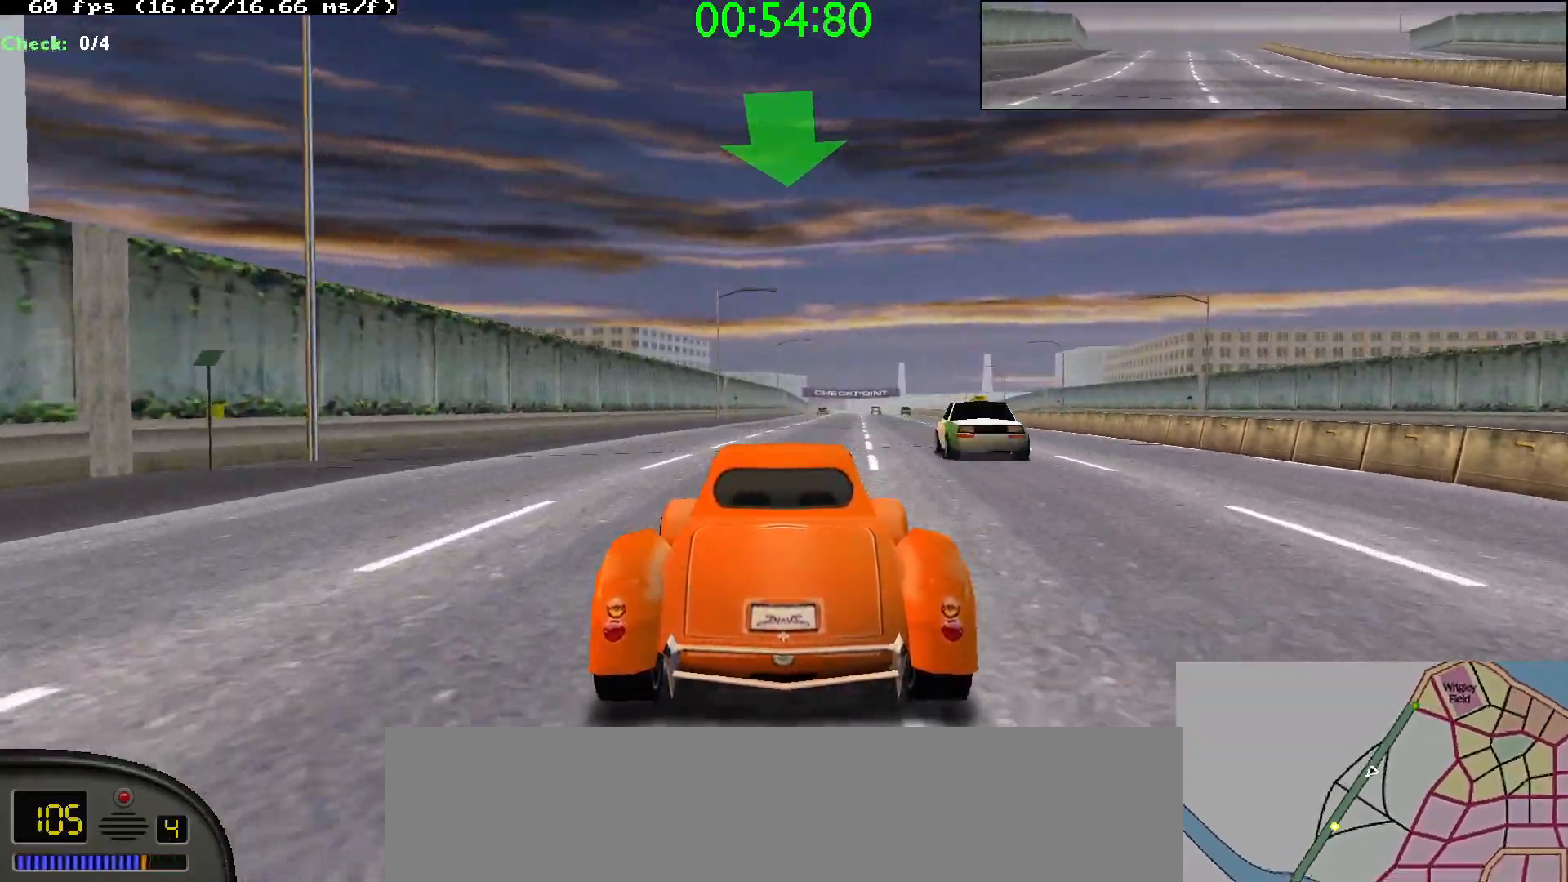
{"keys": ["up"], "events": [[17, "right", "down"], [117, "right", "up"], [400, "right", "down"], [450, "right", "up"]]}
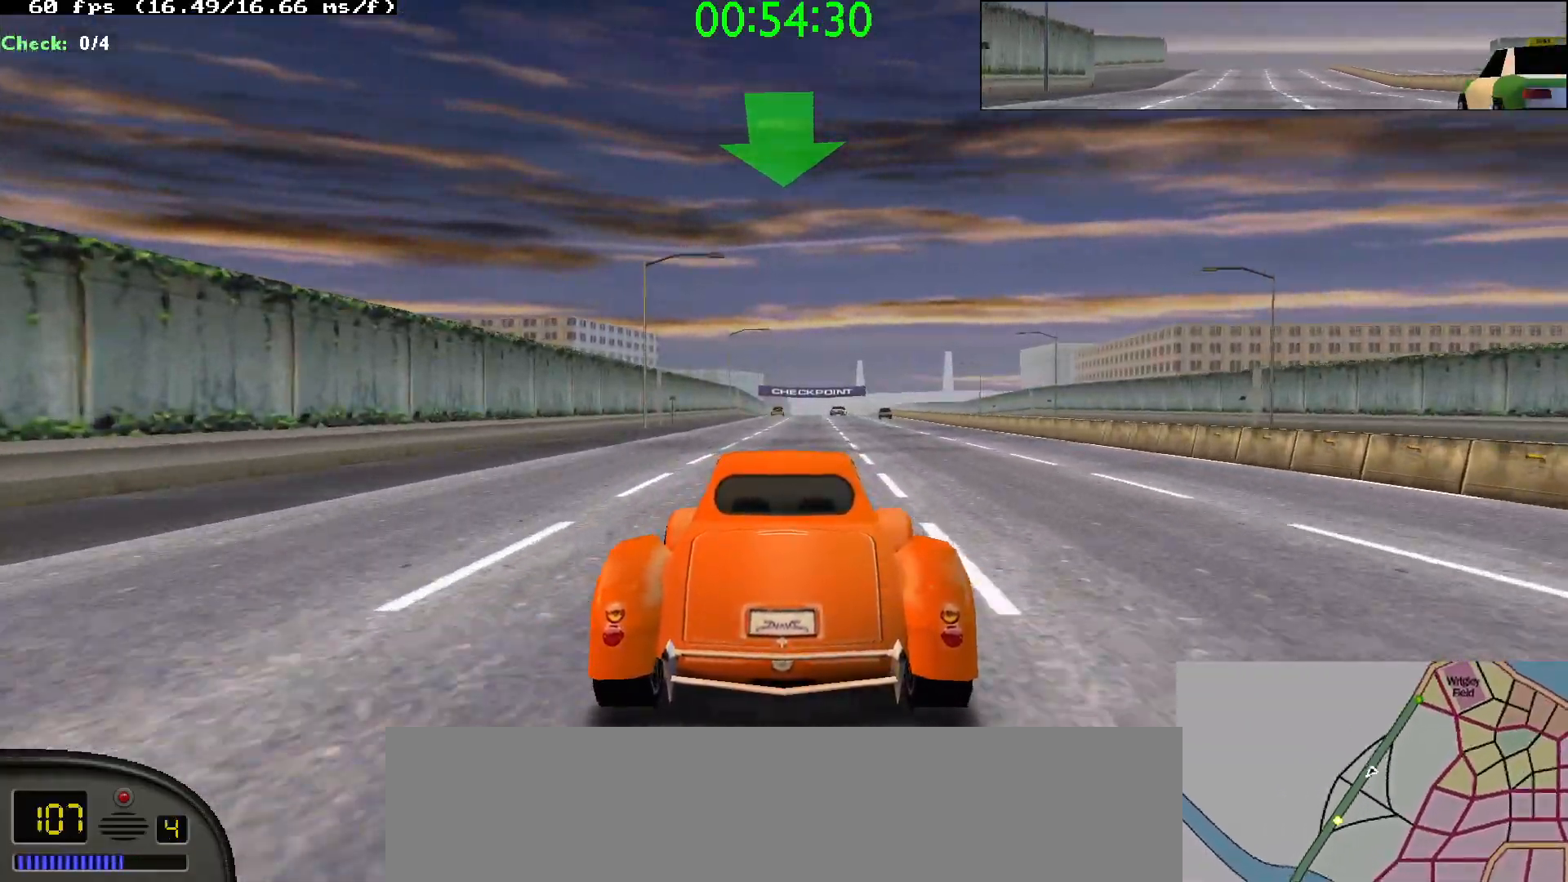
{"keys": ["up"], "events": [[267, "right", "down"], [367, "right", "up"]]}
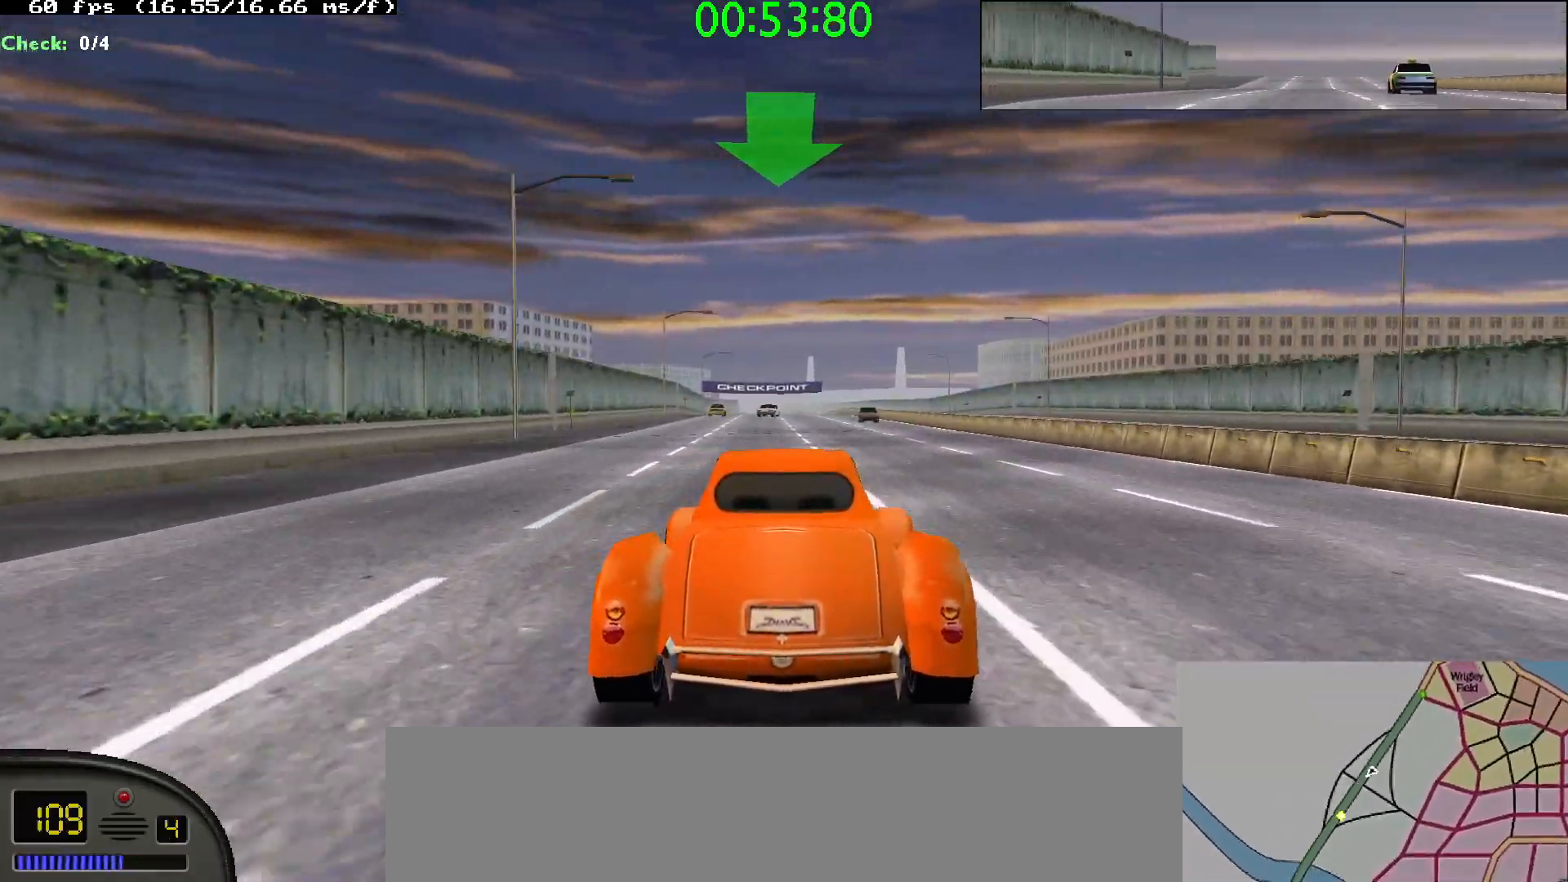
{"keys": ["right", "up"], "events": [[100, "right", "down"], [200, "right", "up"], [467, "right", "down"]]}
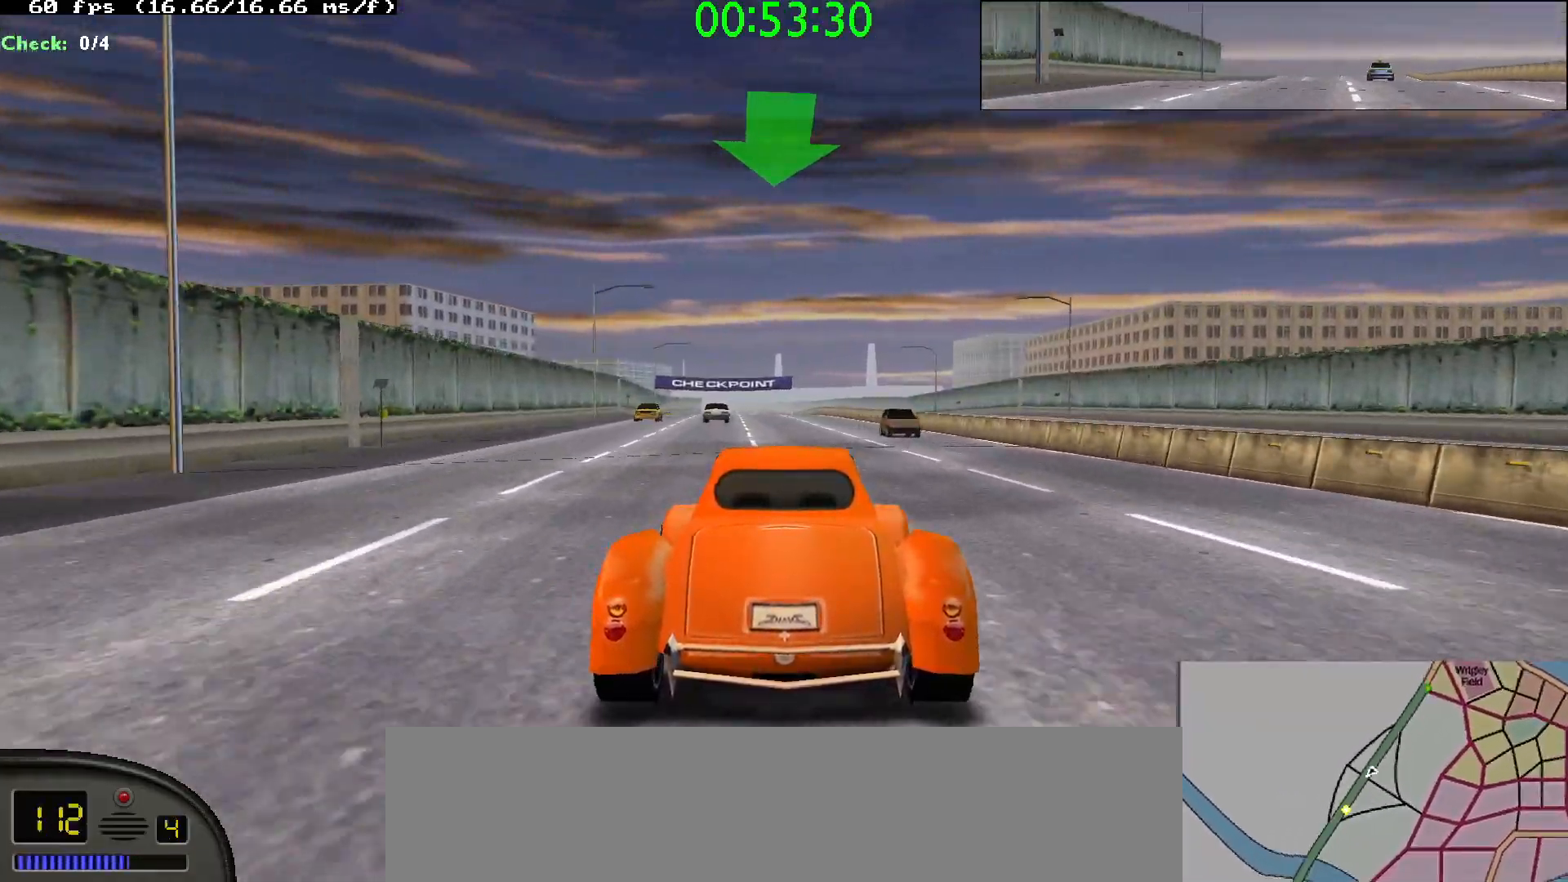
{"keys": ["up"], "events": [[17, "right", "up"]]}
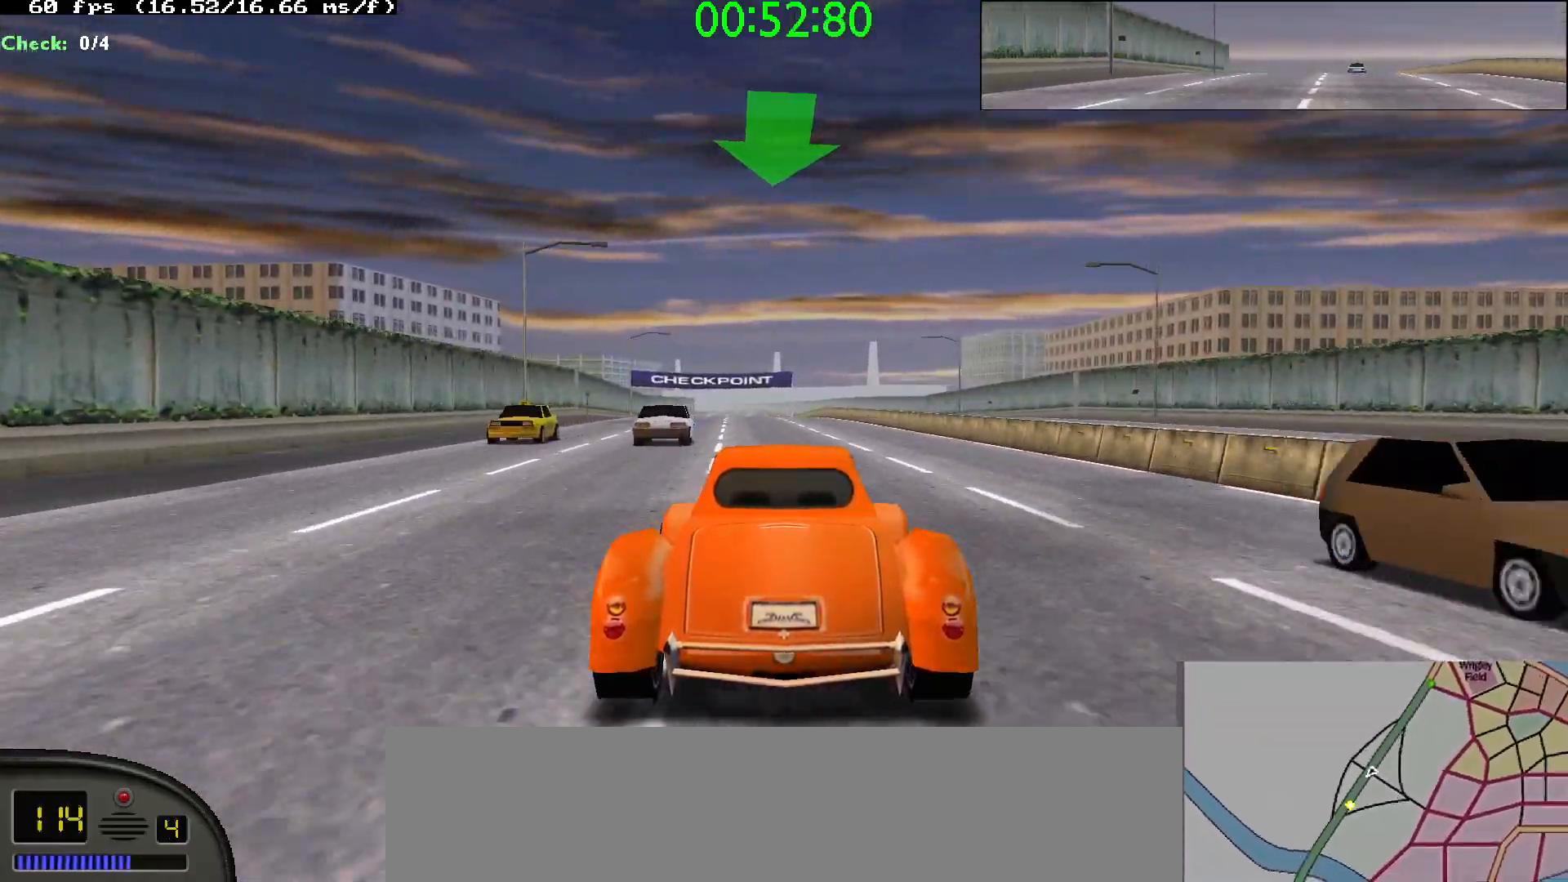
{"keys": ["left", "up"], "events": [[167, "left", "down"], [267, "left", "up"], [500, "left", "down"]]}
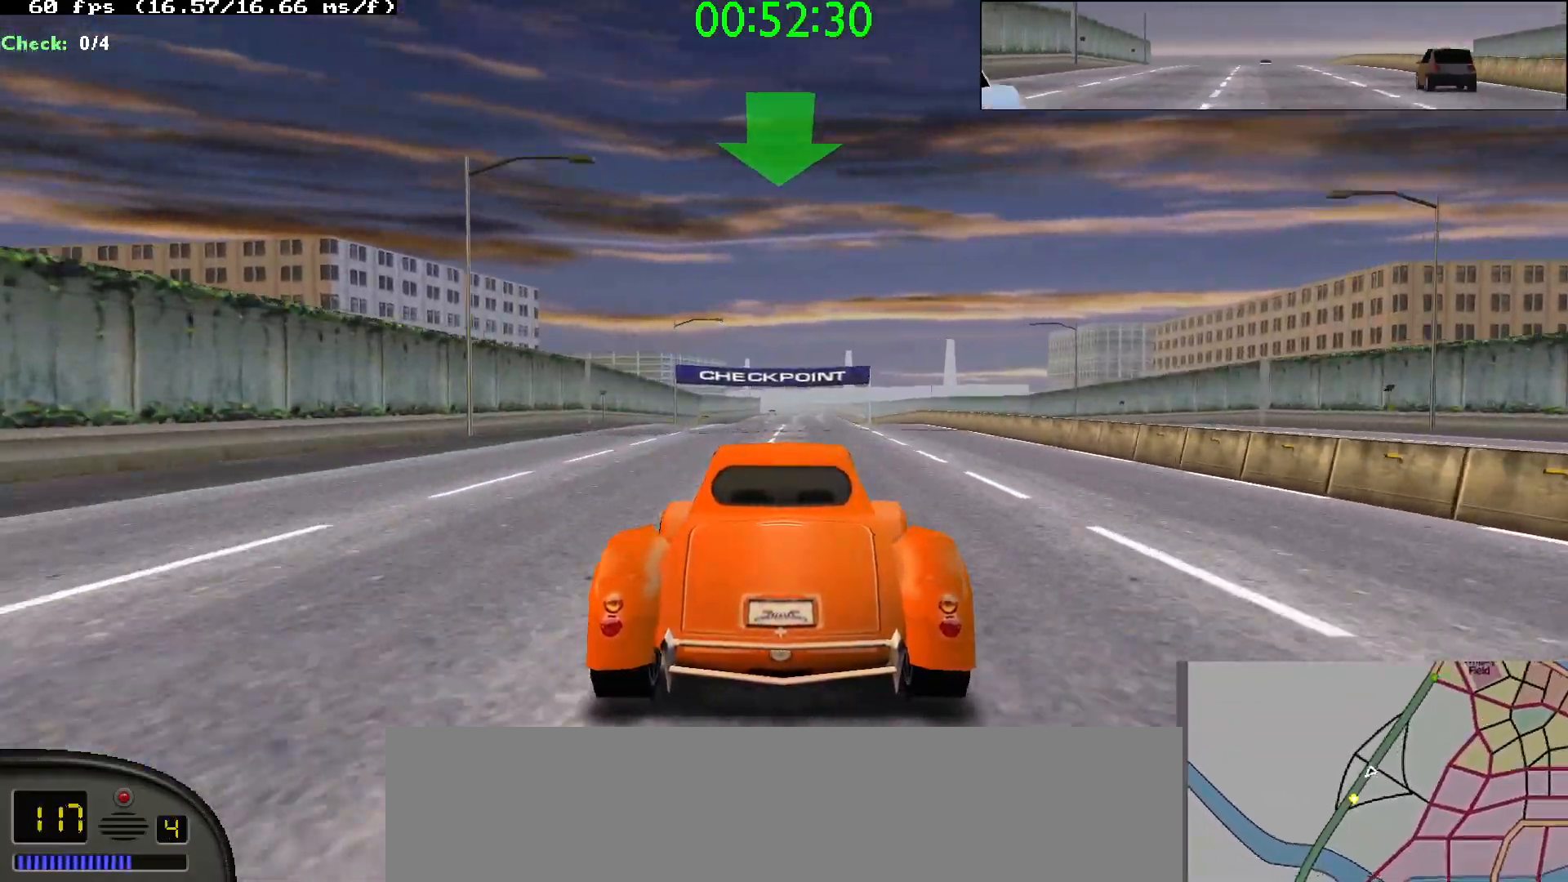
{"keys": ["up"], "events": [[50, "left", "up"]]}
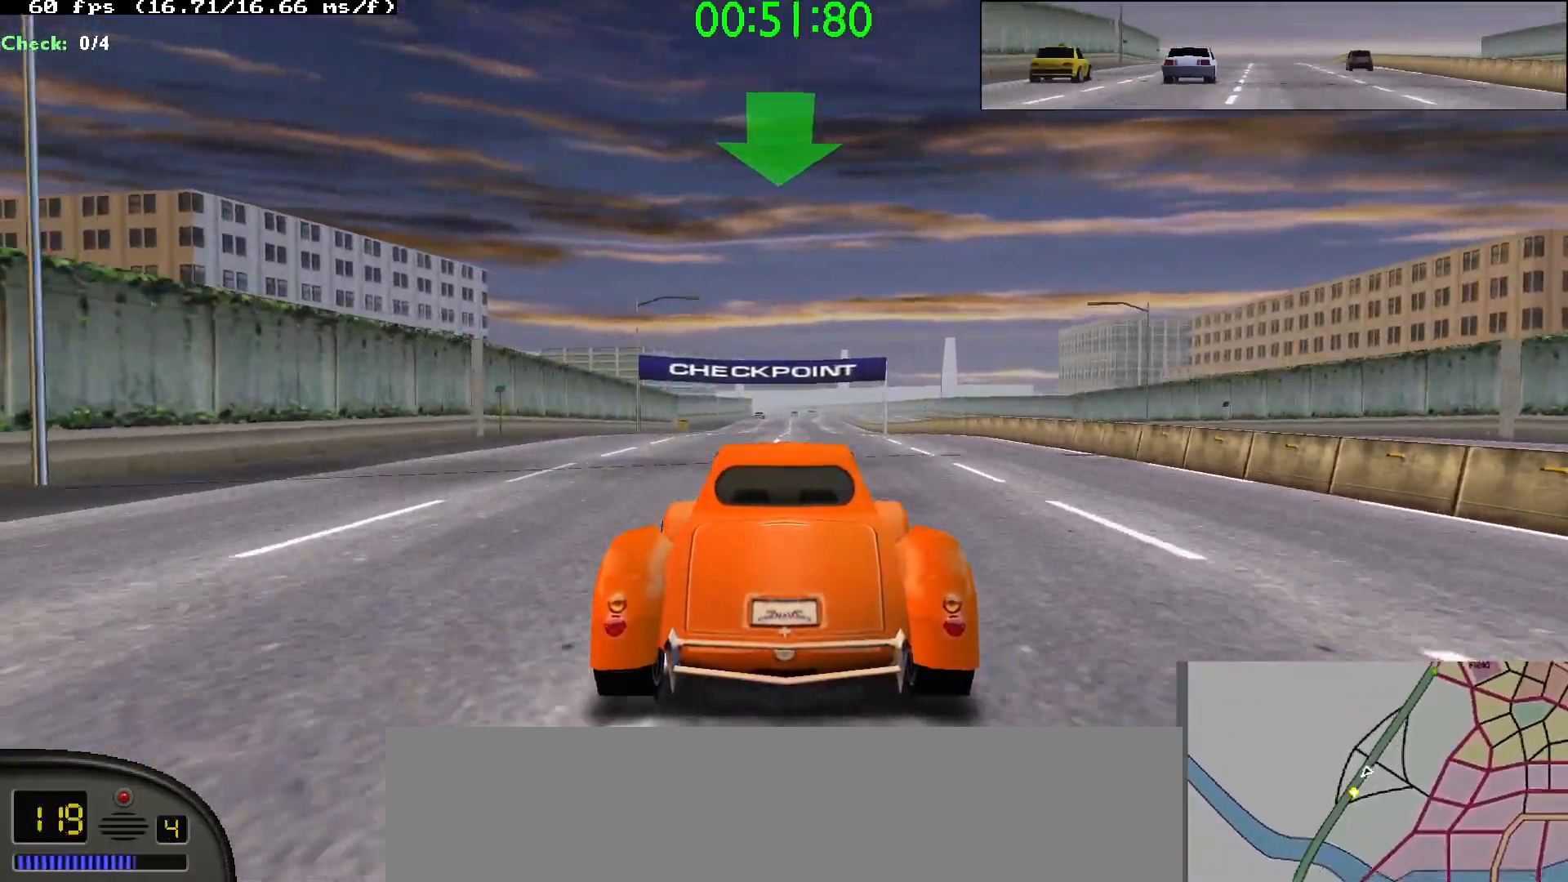
{"keys": ["up"], "events": []}
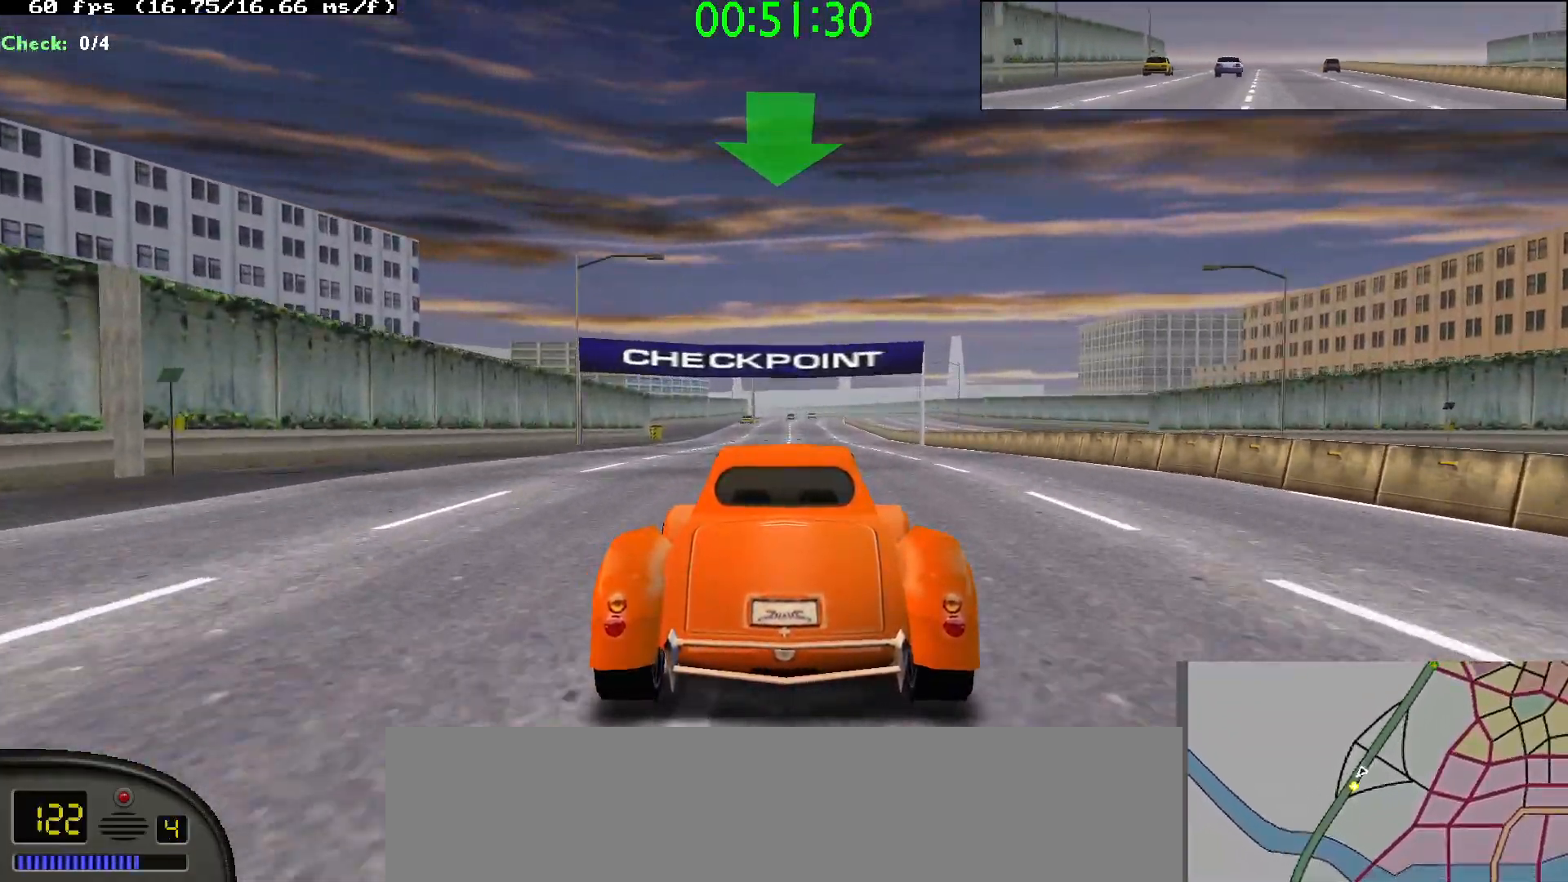
{"keys": ["up"], "events": []}
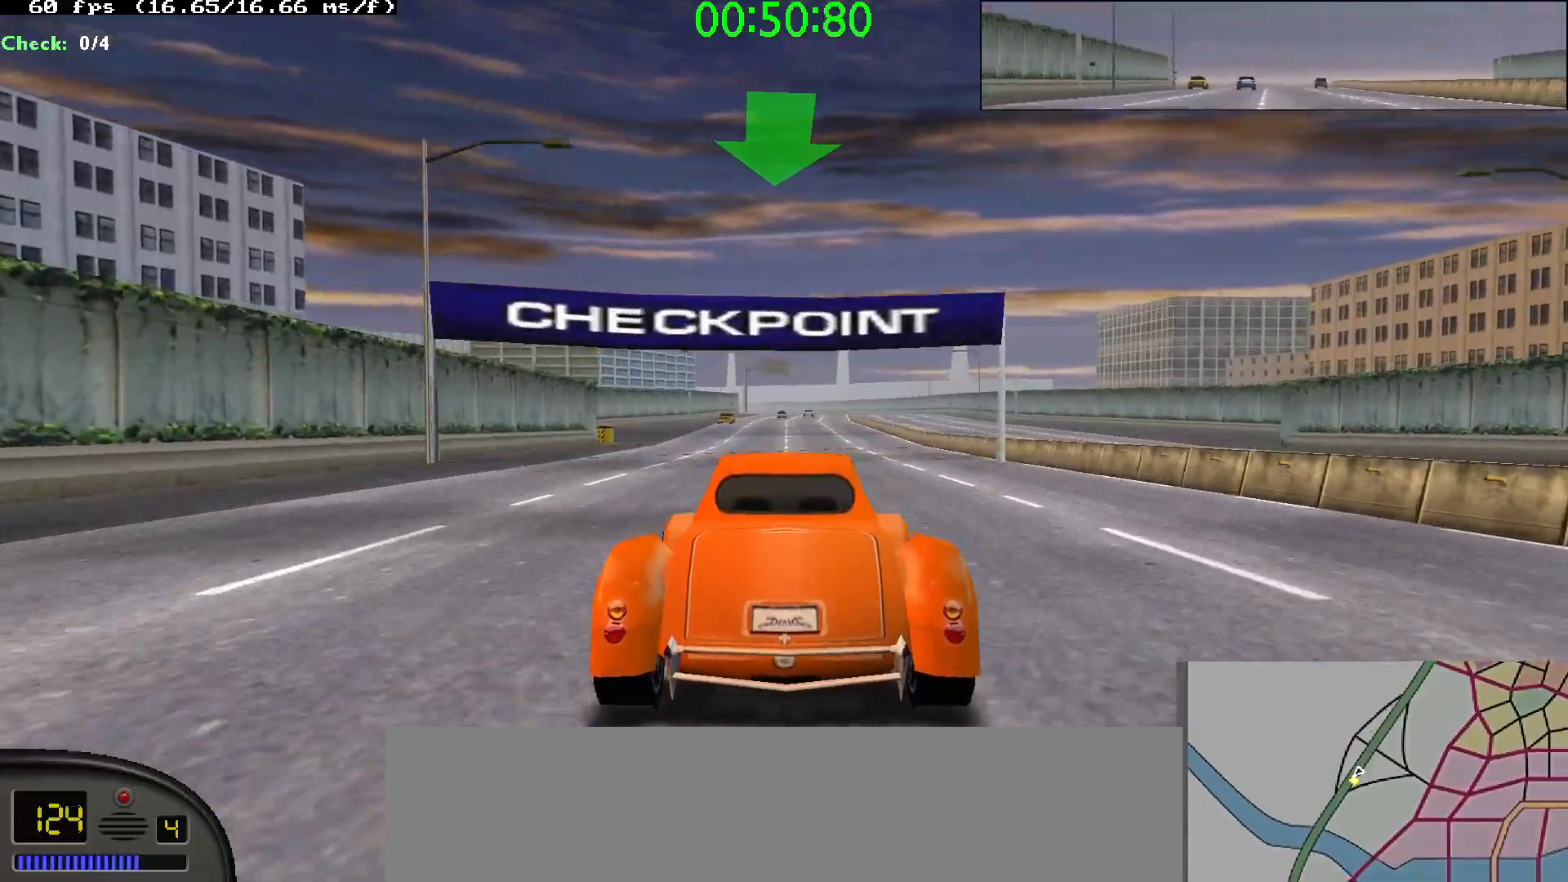
{"keys": ["up"], "events": [[283, "right", "down"], [383, "right", "up"]]}
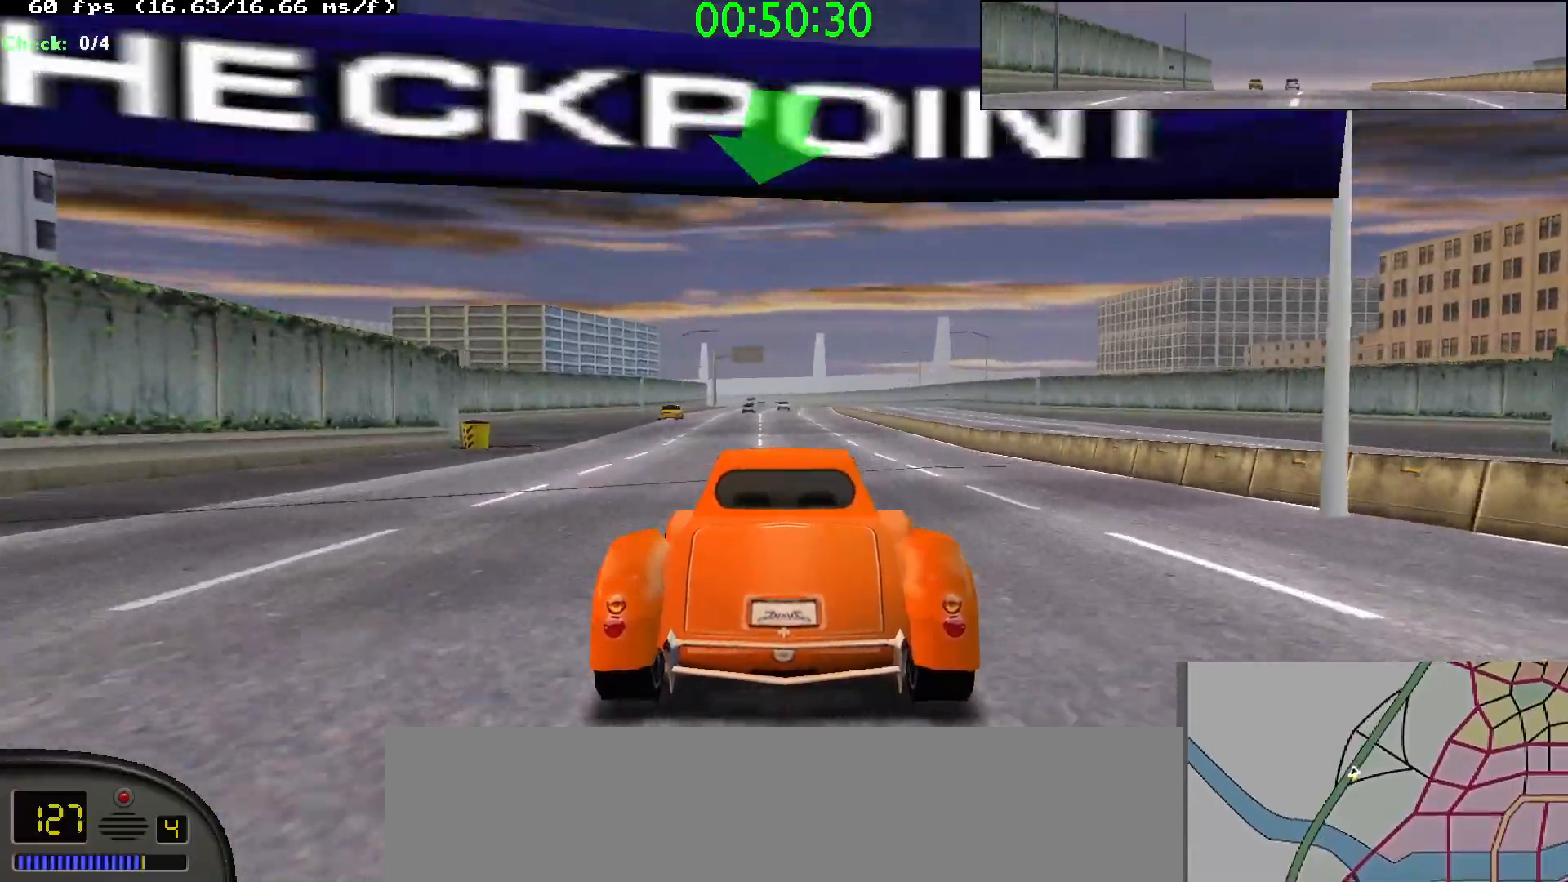
{"keys": ["up"], "events": [[67, "right", "down"], [167, "right", "up"]]}
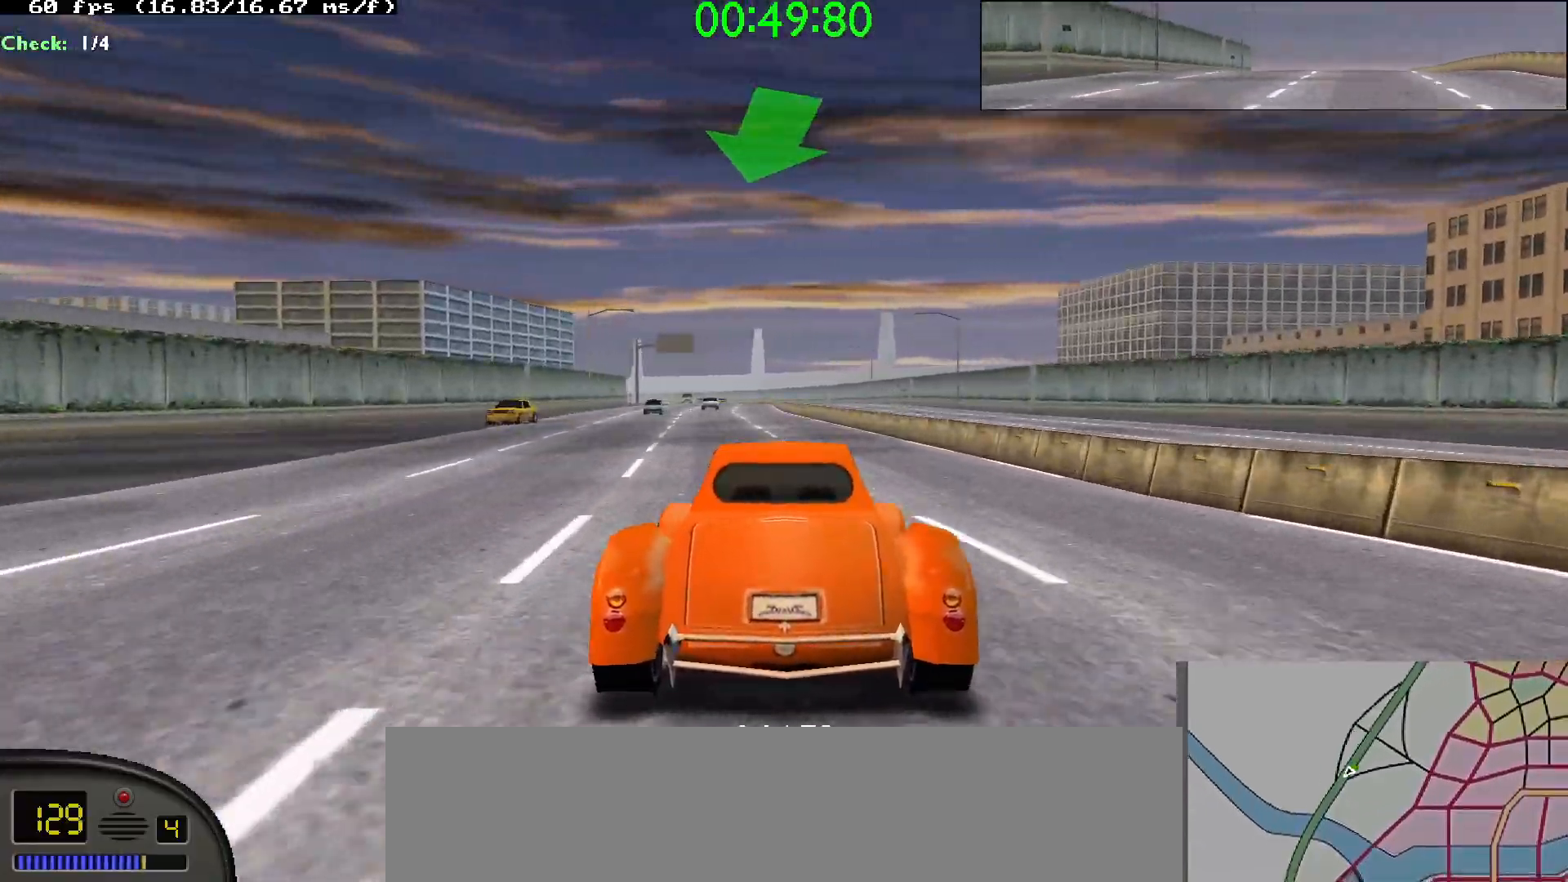
{"keys": ["up"], "events": []}
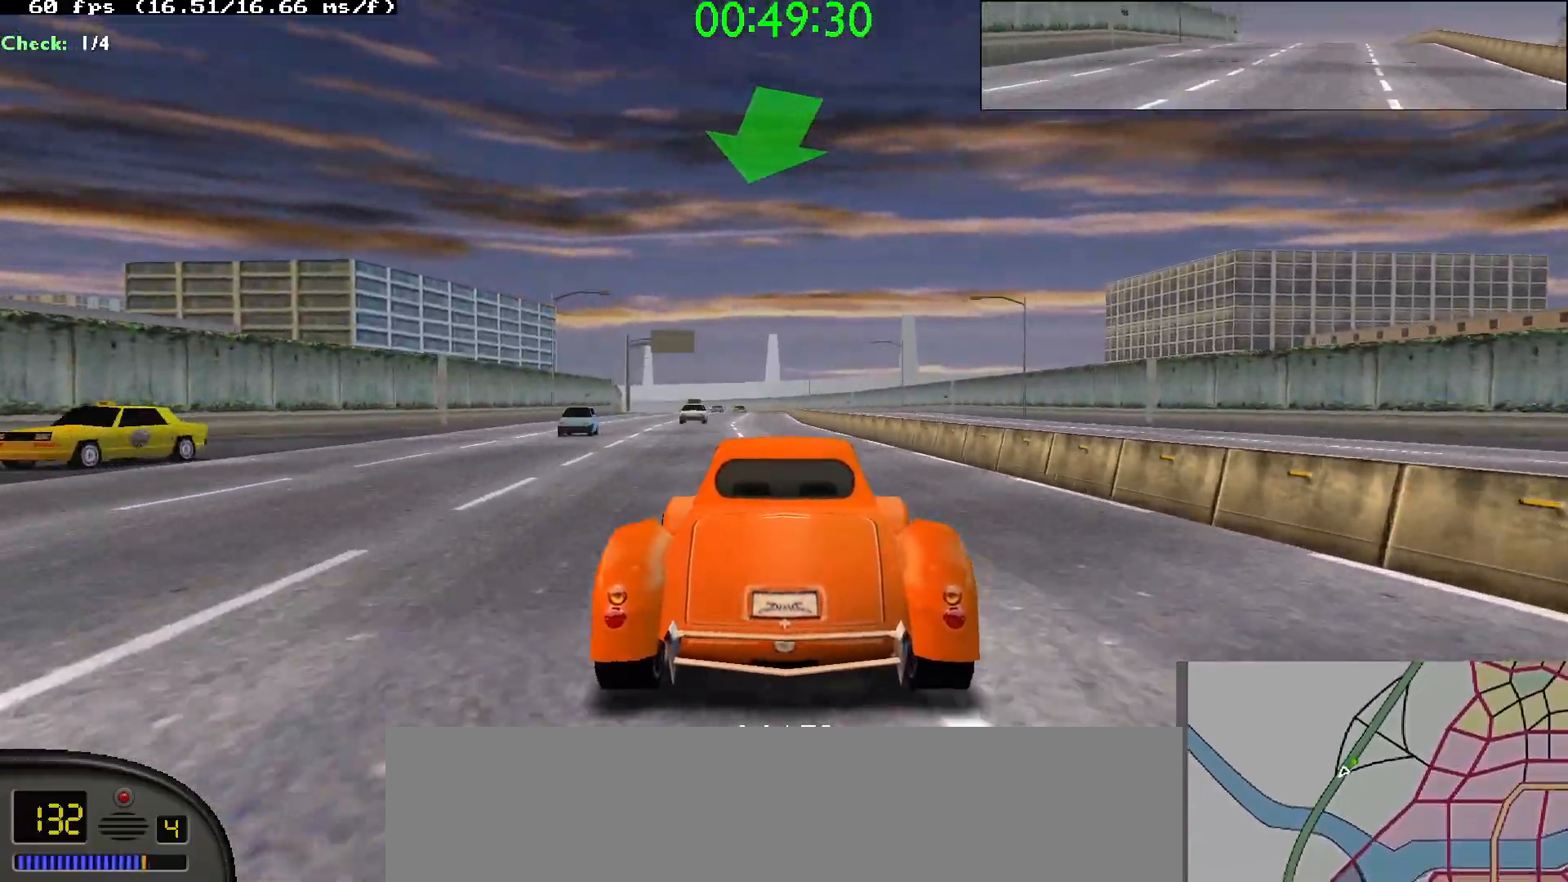
{"keys": ["up"], "events": []}
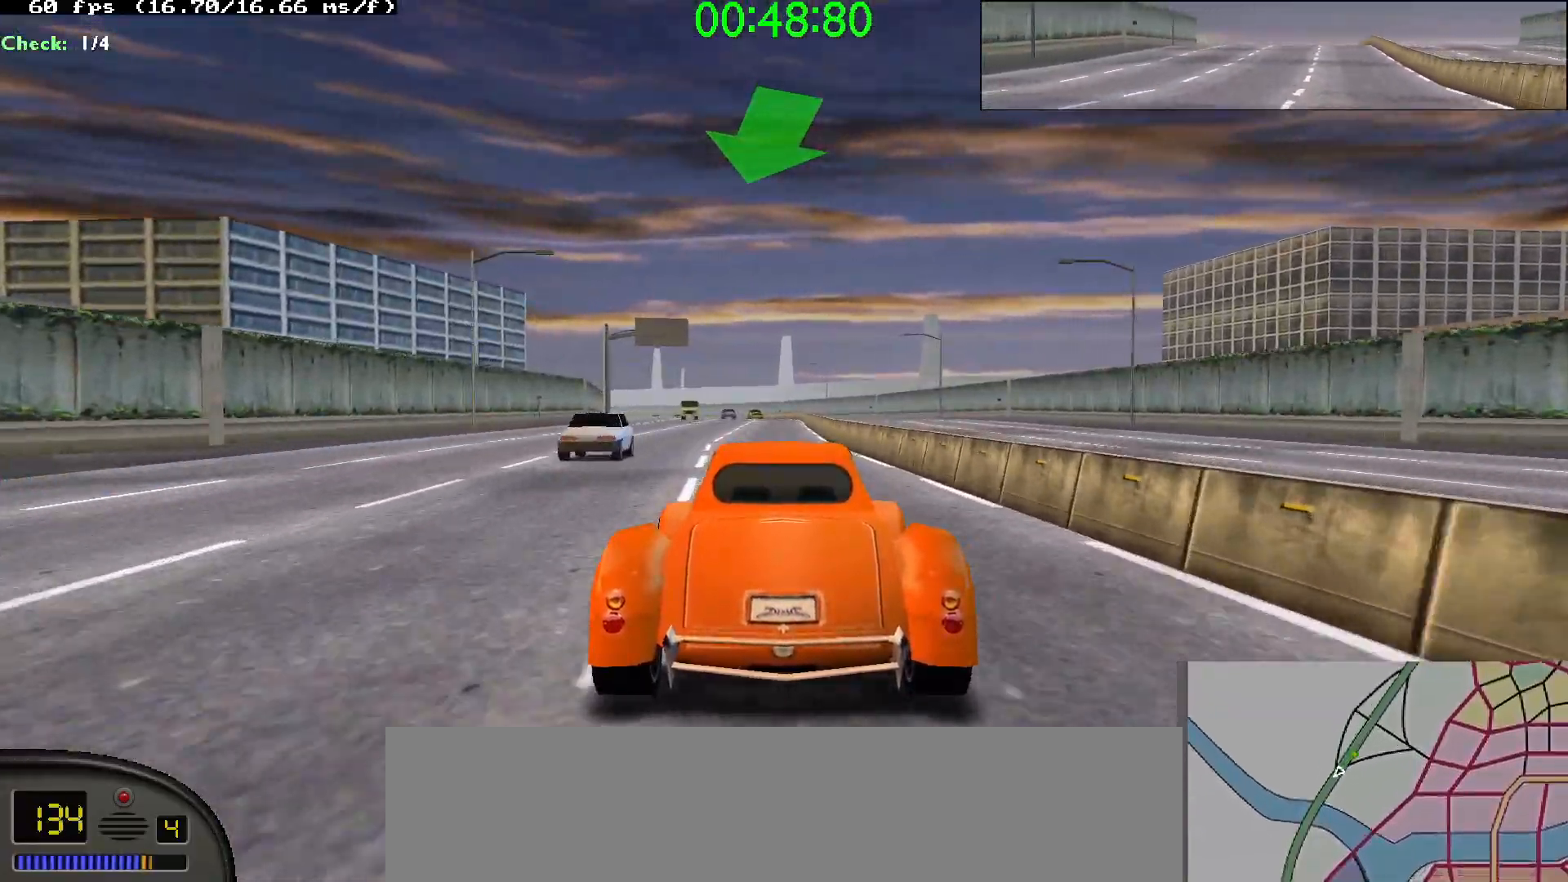
{"keys": ["up"], "events": [[117, "left", "down"], [167, "left", "up"], [433, "left", "down"], [483, "left", "up"]]}
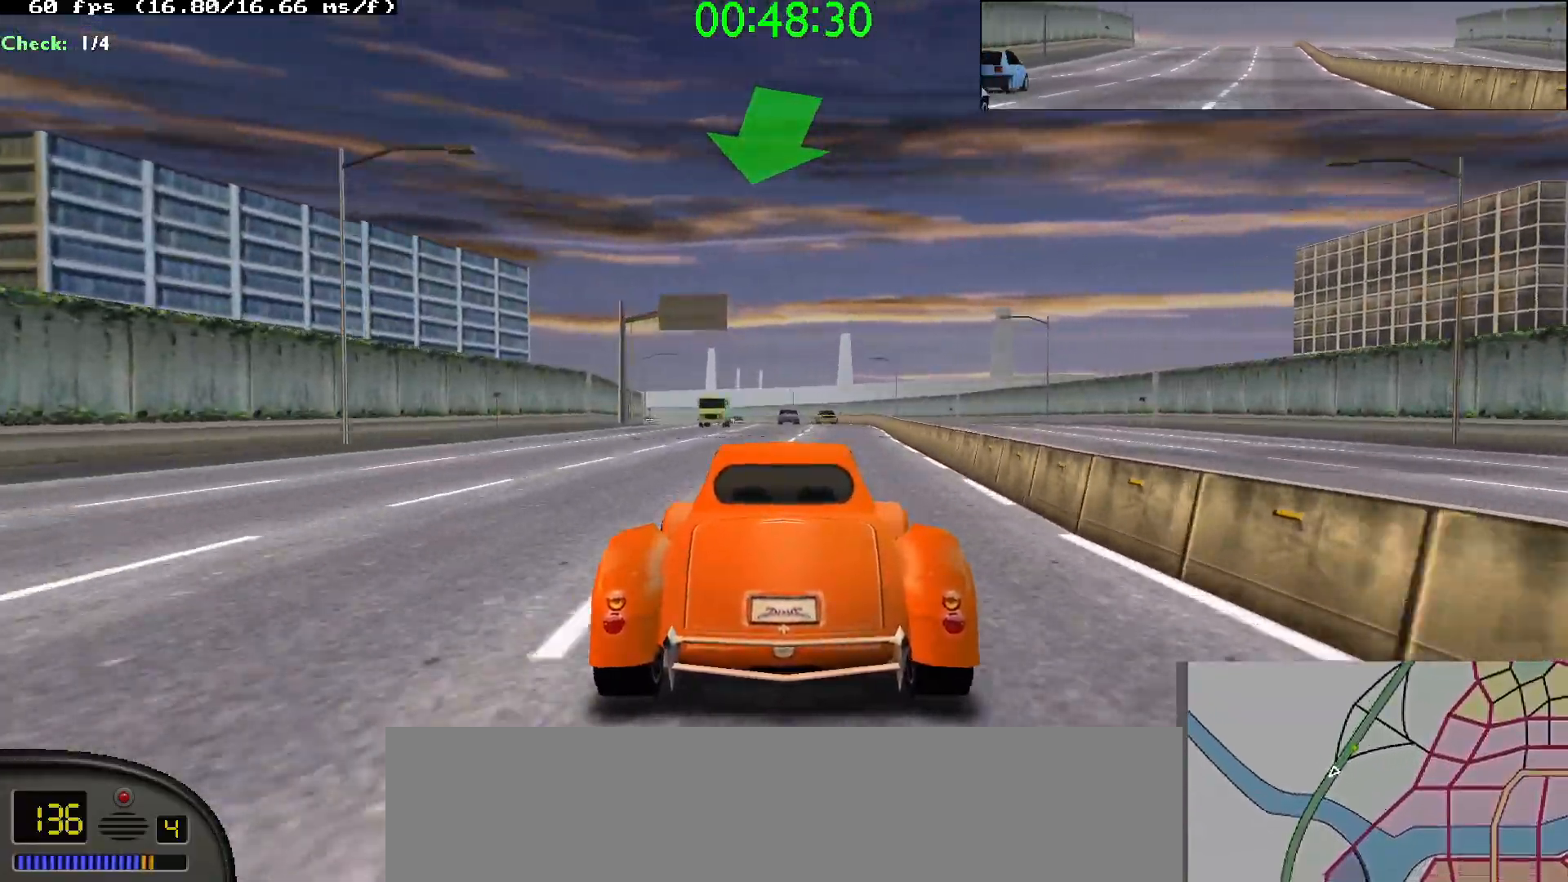
{"keys": ["up"], "events": [[417, "left", "down"], [500, "left", "up"]]}
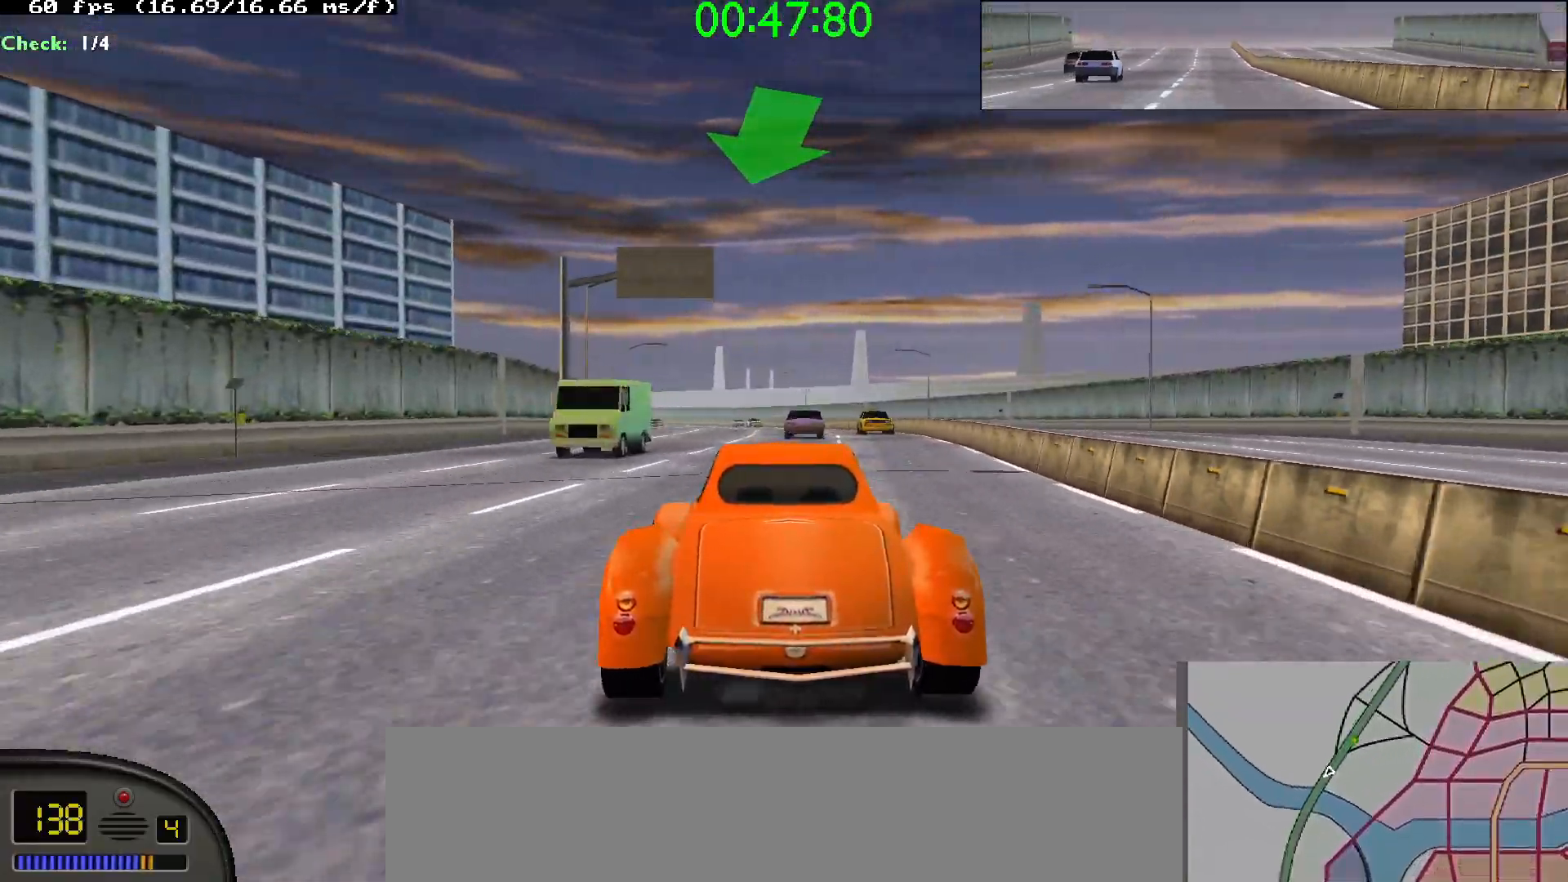
{"keys": ["up"], "events": [[333, "left", "down"], [417, "left", "up"]]}
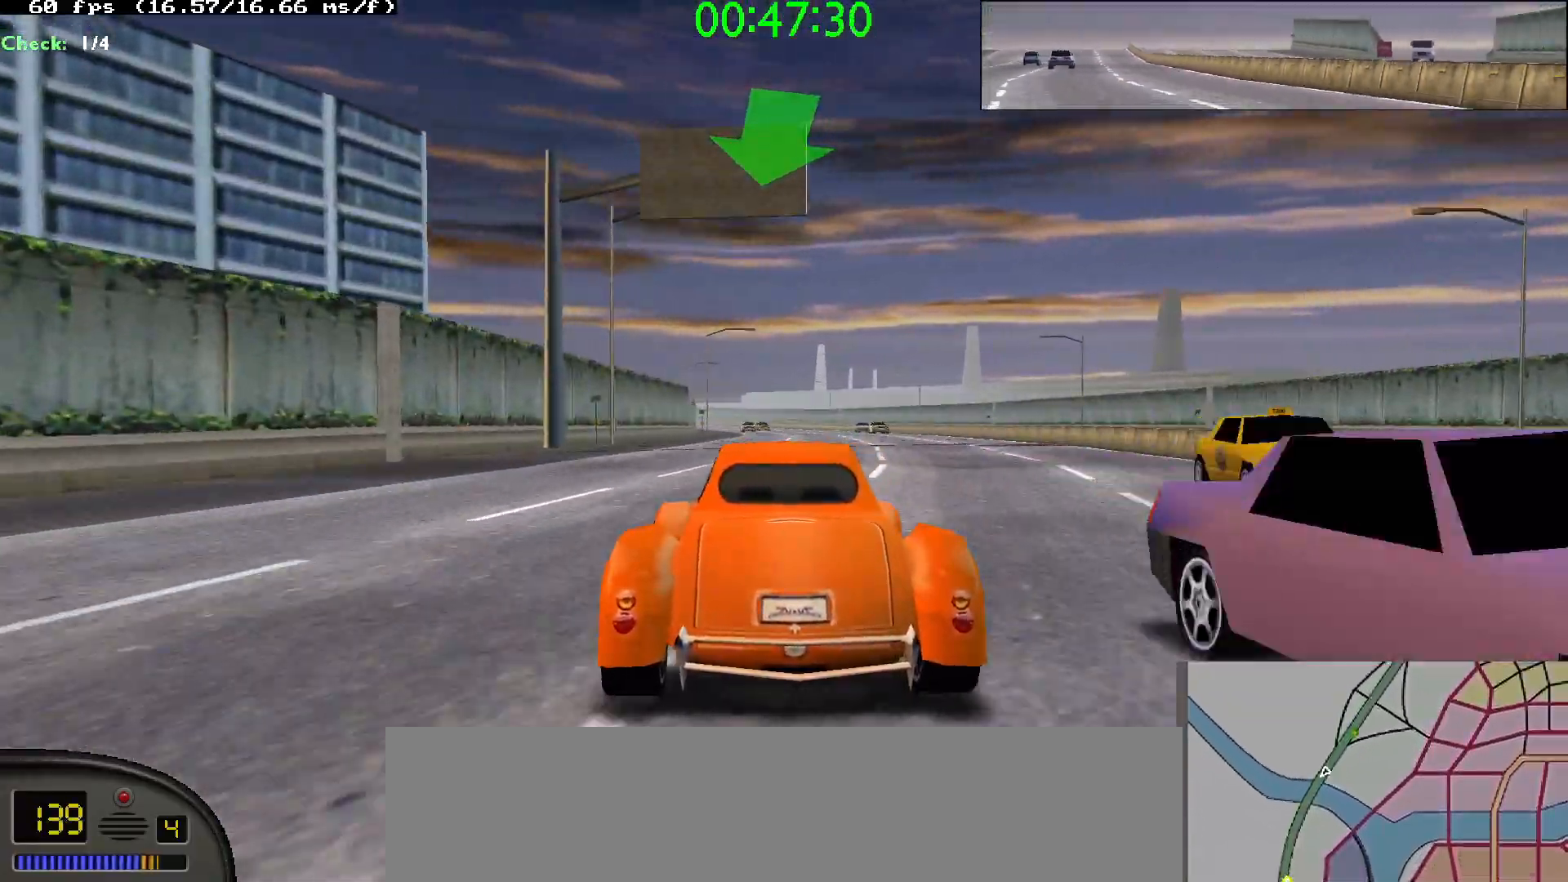
{"keys": ["left", "up"], "events": [[483, "left", "down"]]}
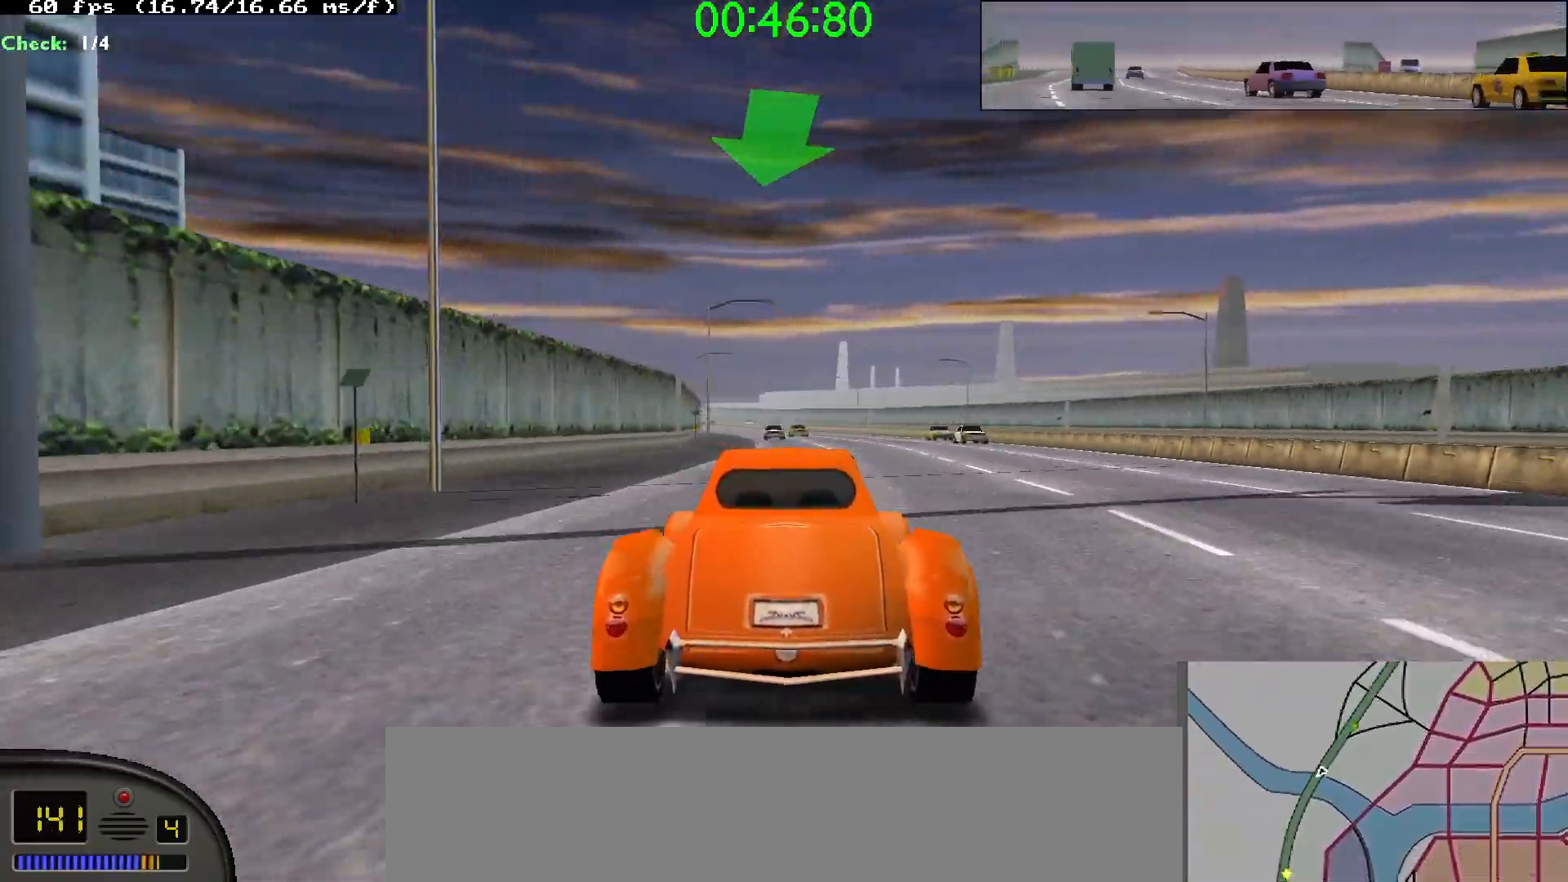
{"keys": ["up"], "events": [[33, "left", "up"], [417, "left", "down"], [450, "left", "up"]]}
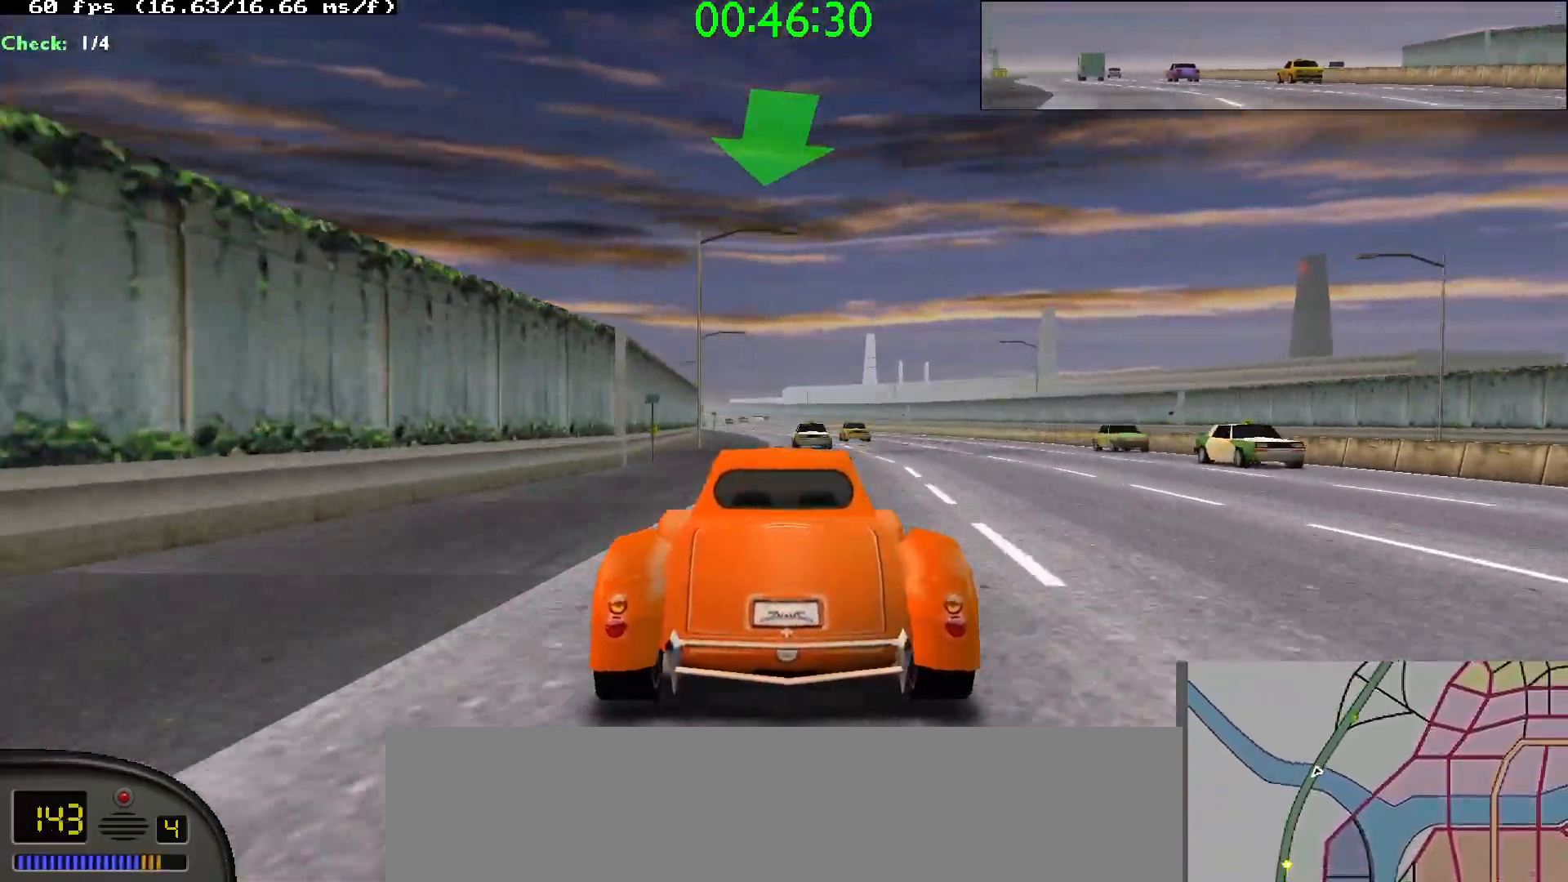
{"keys": ["up"], "events": [[333, "left", "down"], [383, "left", "up"]]}
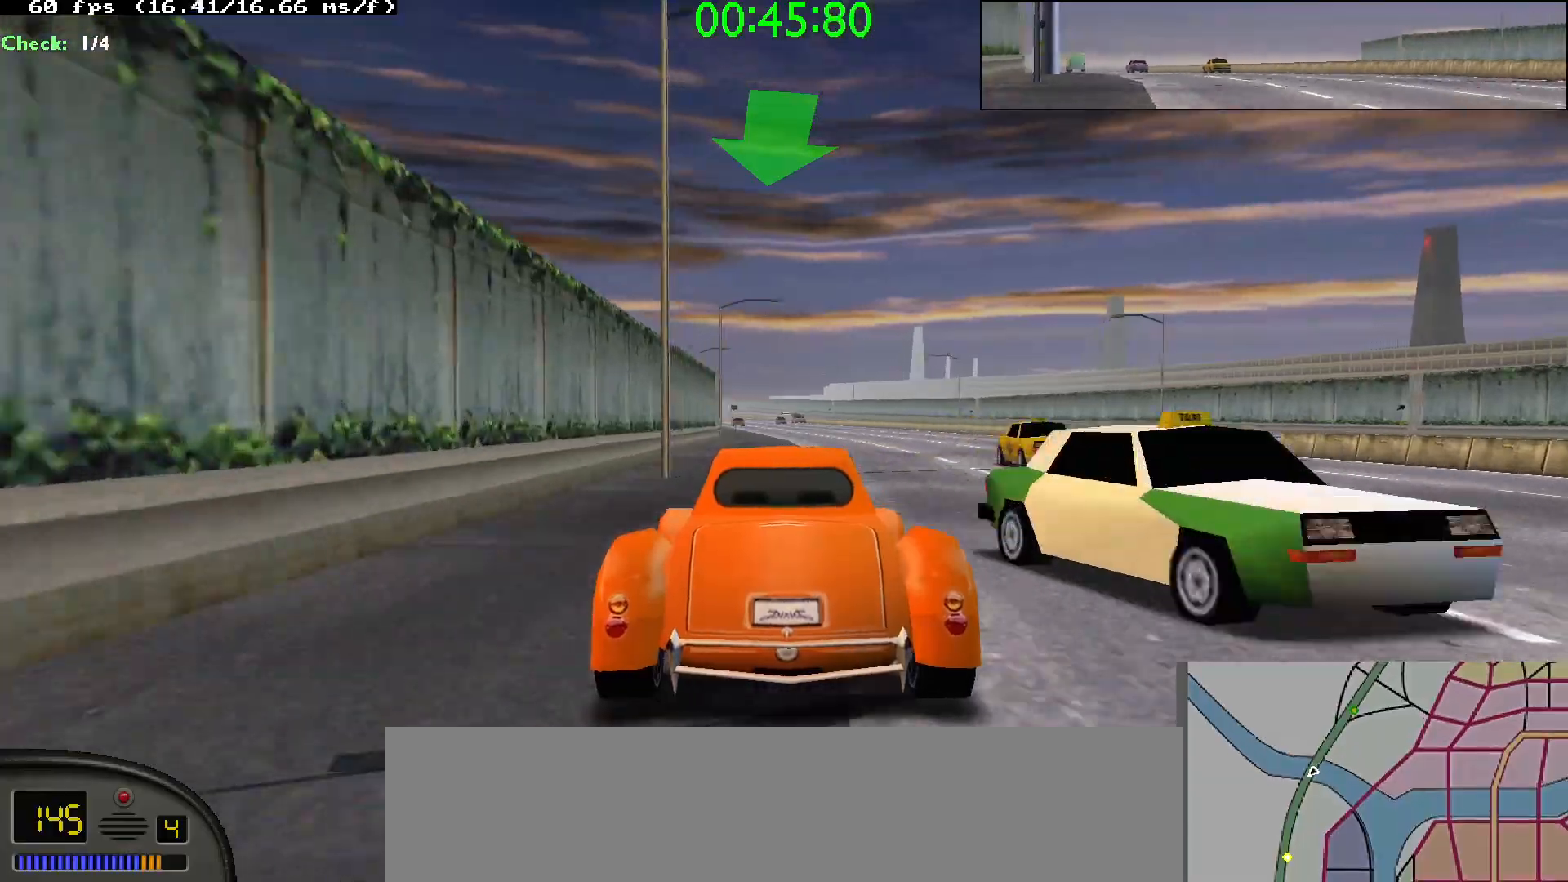
{"keys": ["up"], "events": []}
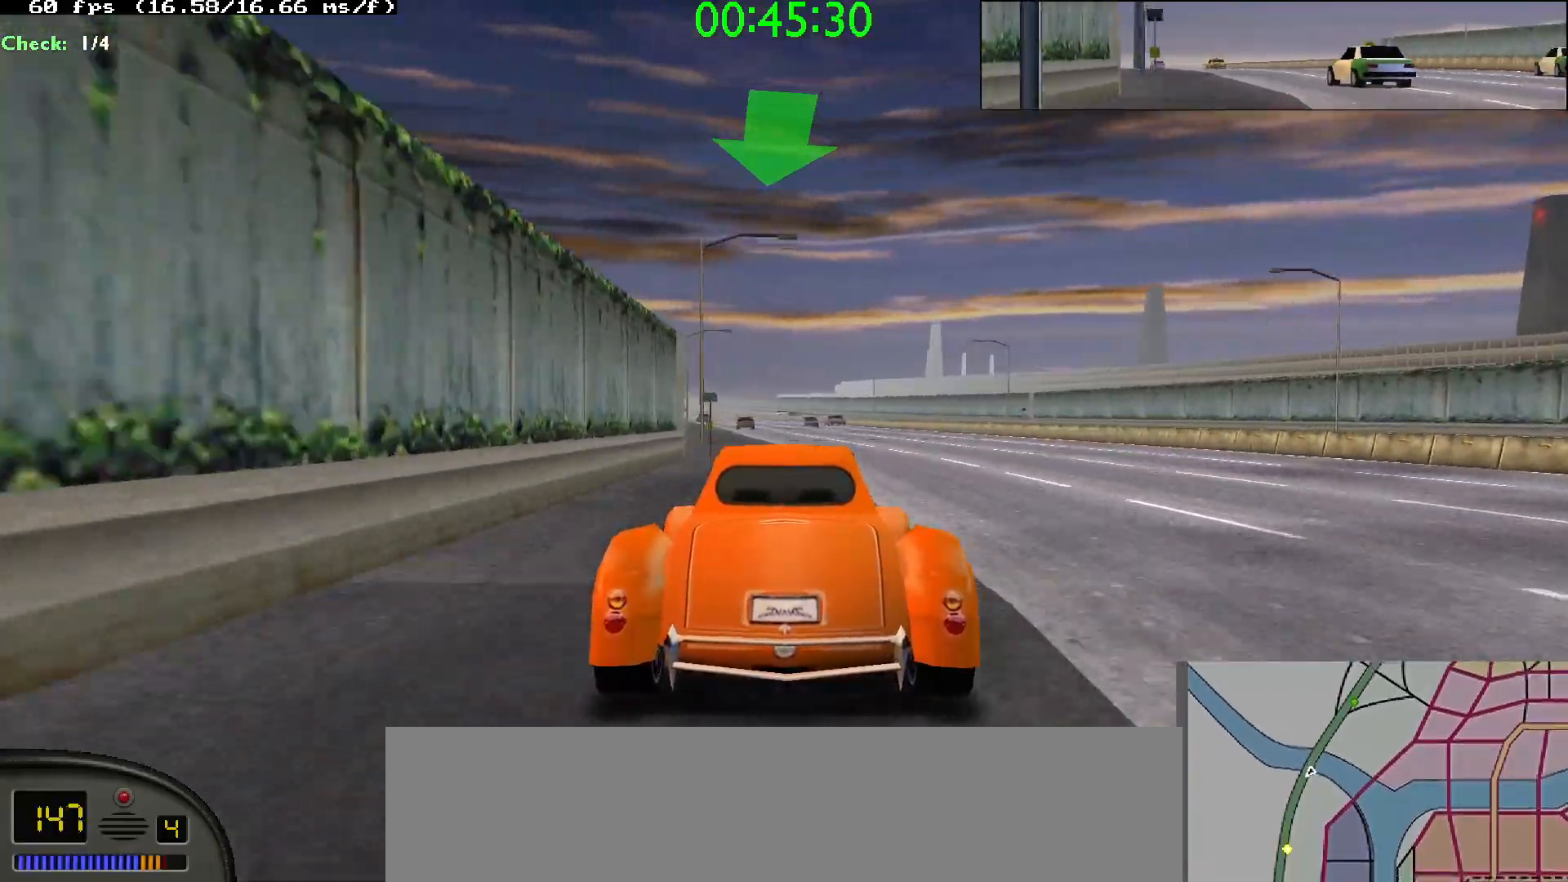
{"keys": ["up"], "events": [[217, "left", "down"], [267, "left", "up"]]}
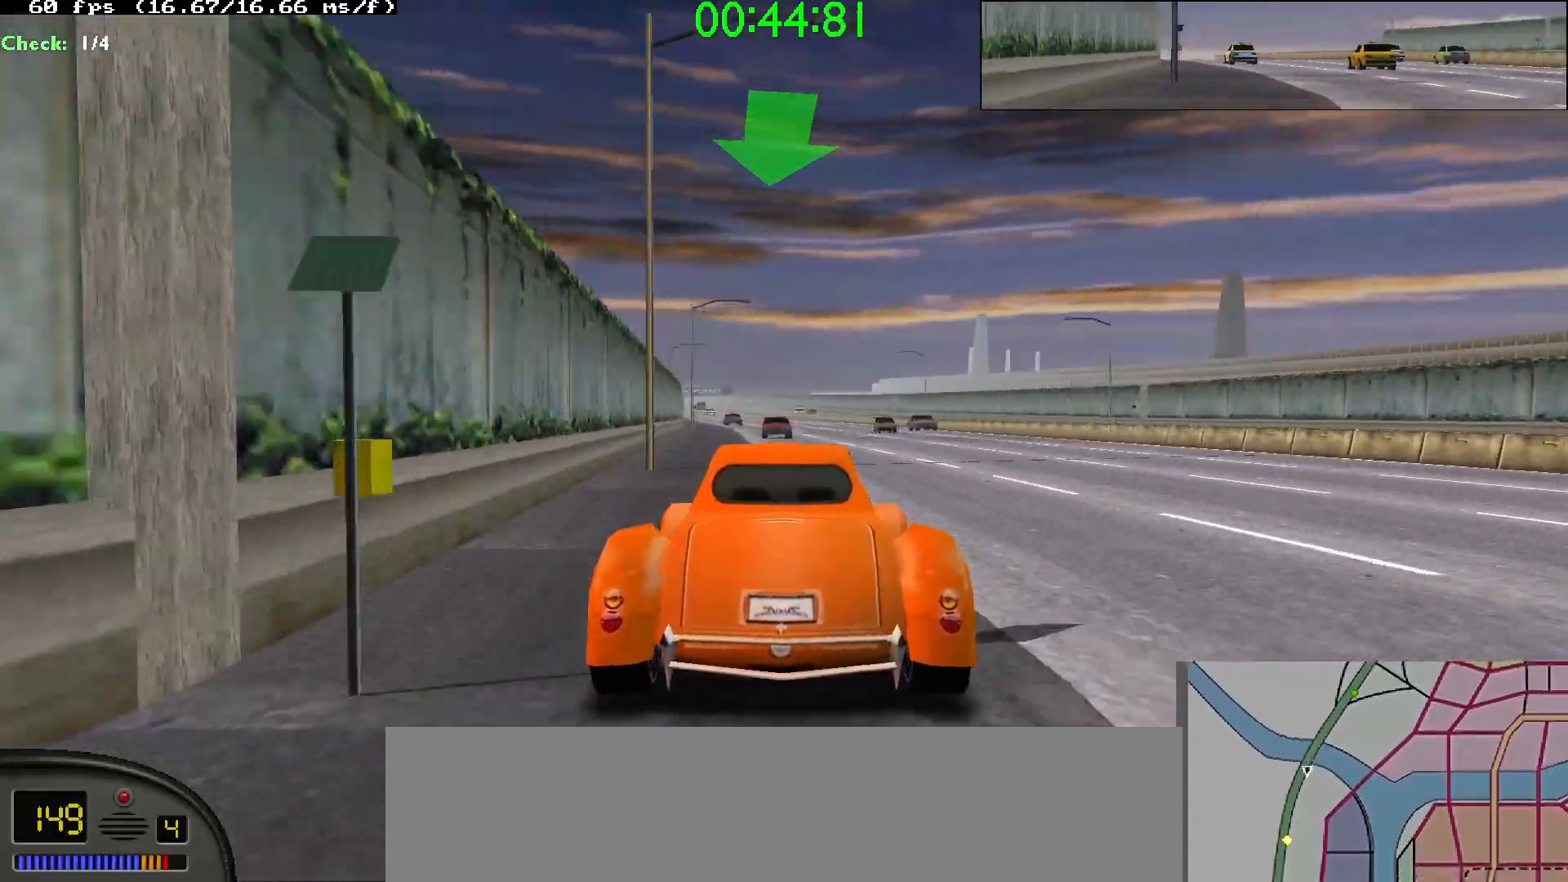
{"keys": ["up"], "events": [[100, "left", "down"], [200, "left", "up"]]}
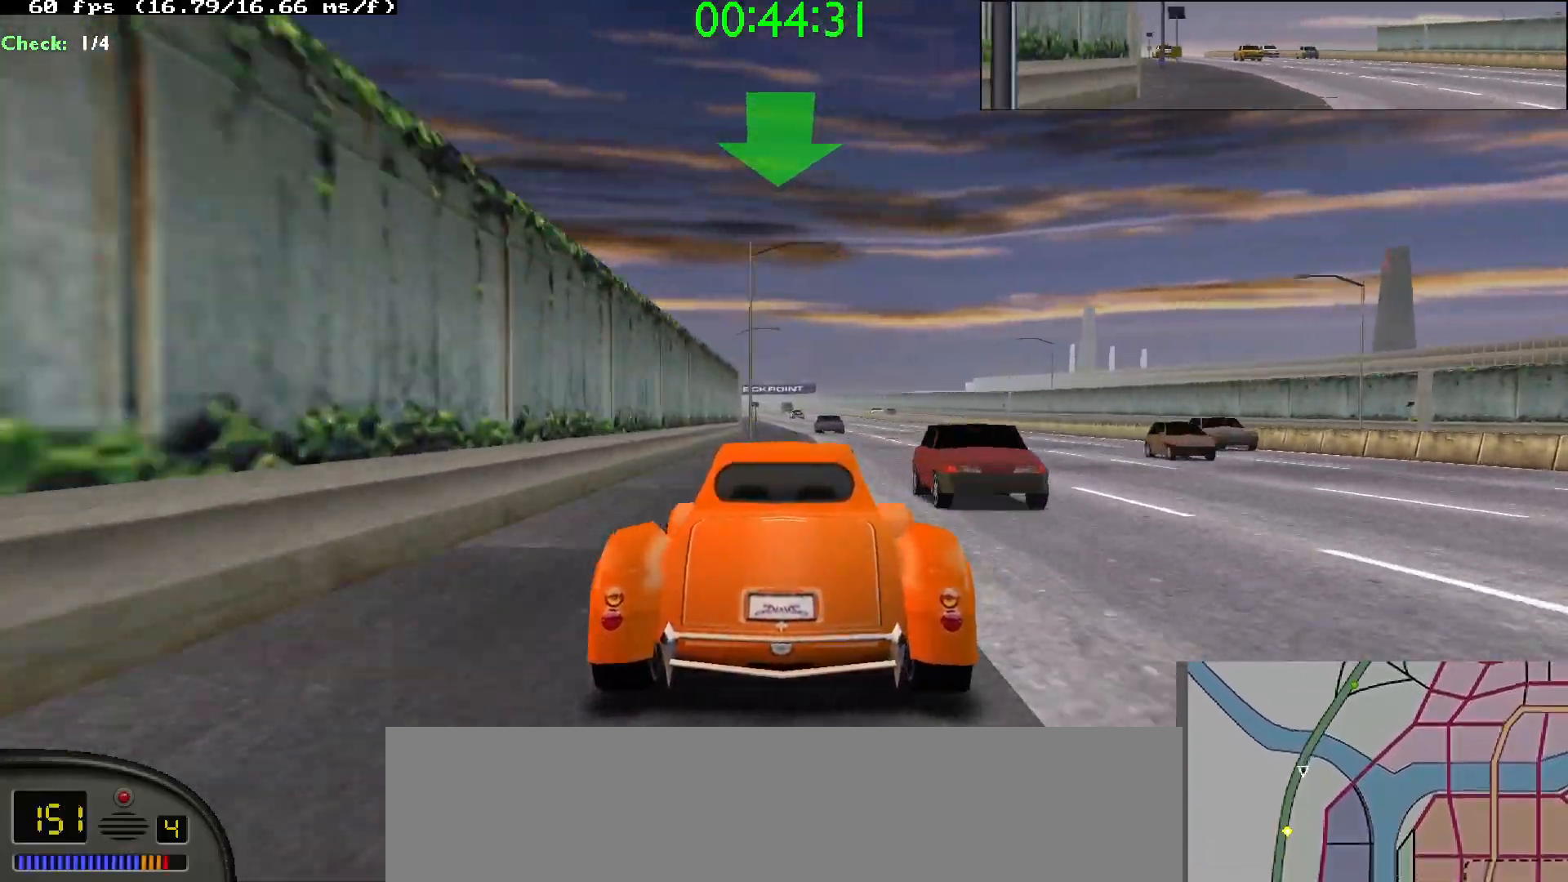
{"keys": ["up"], "events": [[67, "left", "down"], [117, "left", "up"]]}
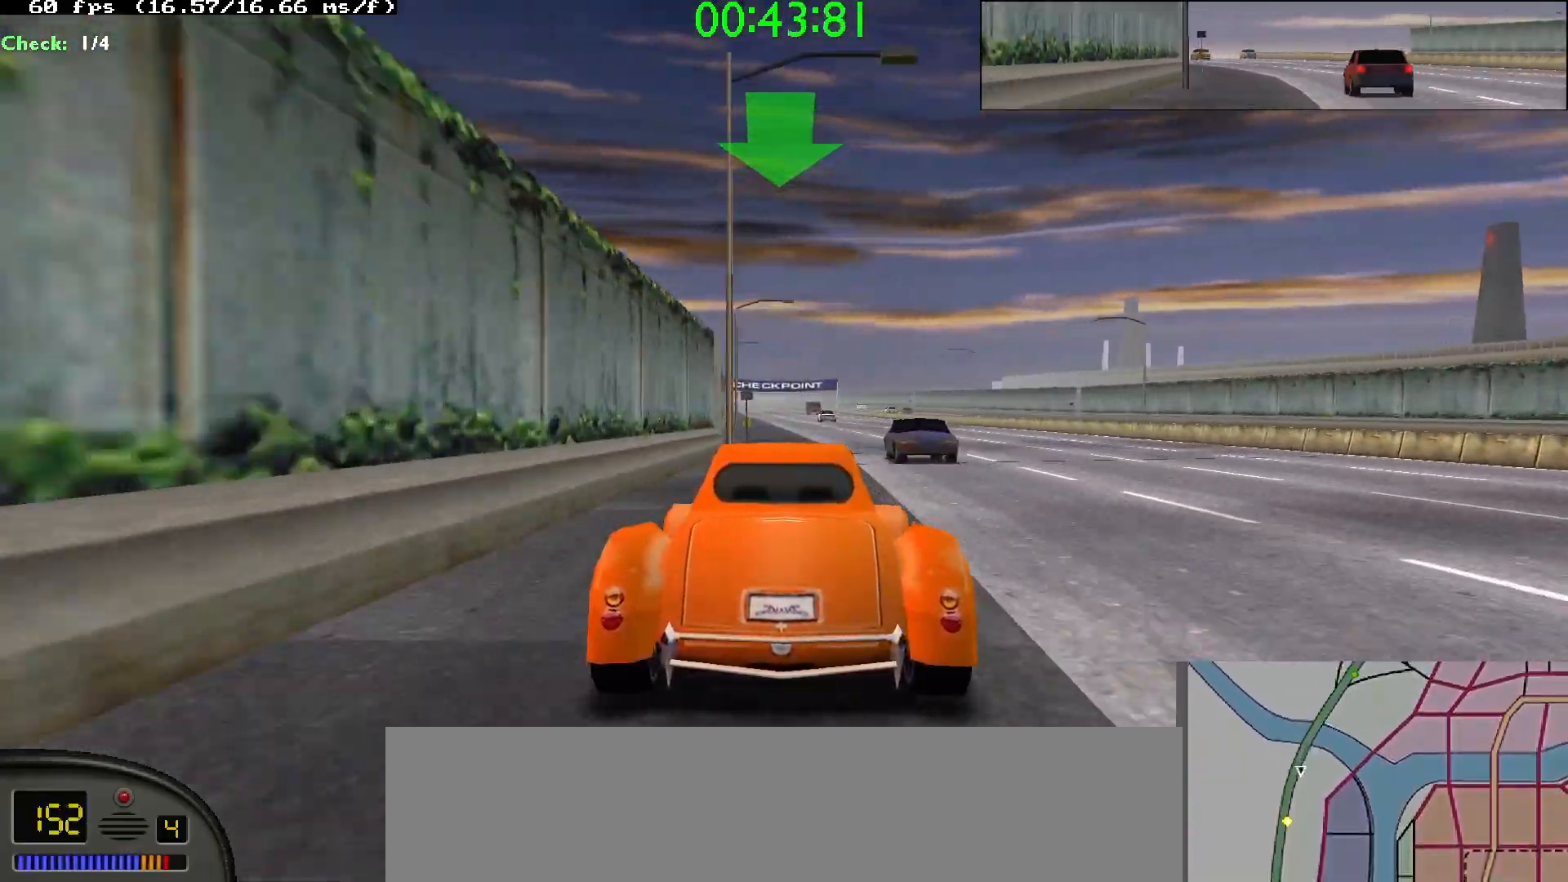
{"keys": ["up"], "events": [[467, "left", "down"], [500, "left", "up"]]}
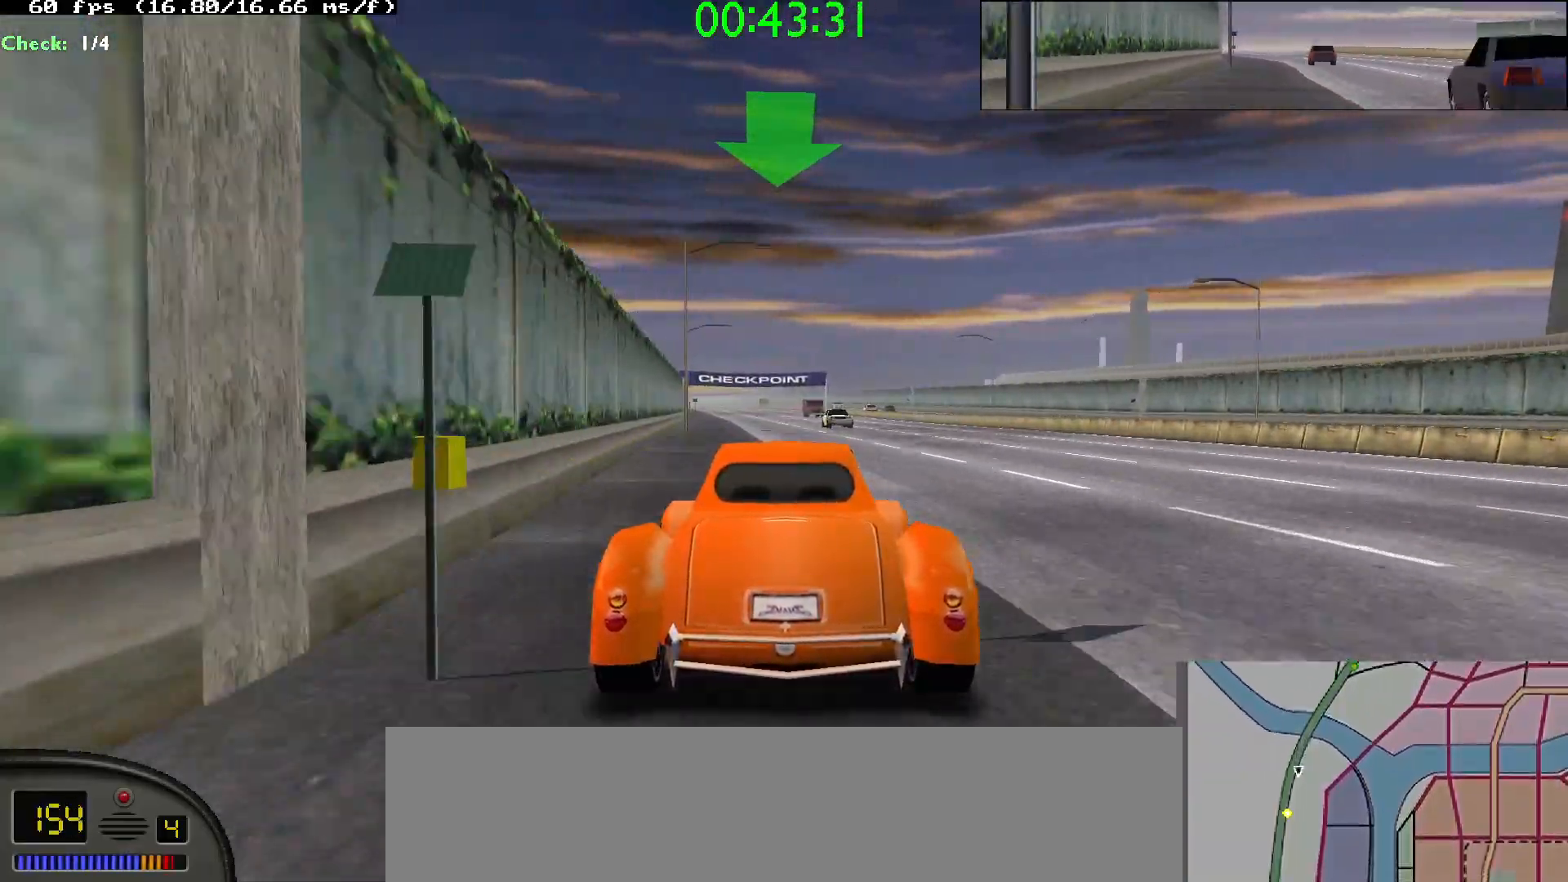
{"keys": ["up"], "events": [[283, "left", "down"], [333, "left", "up"]]}